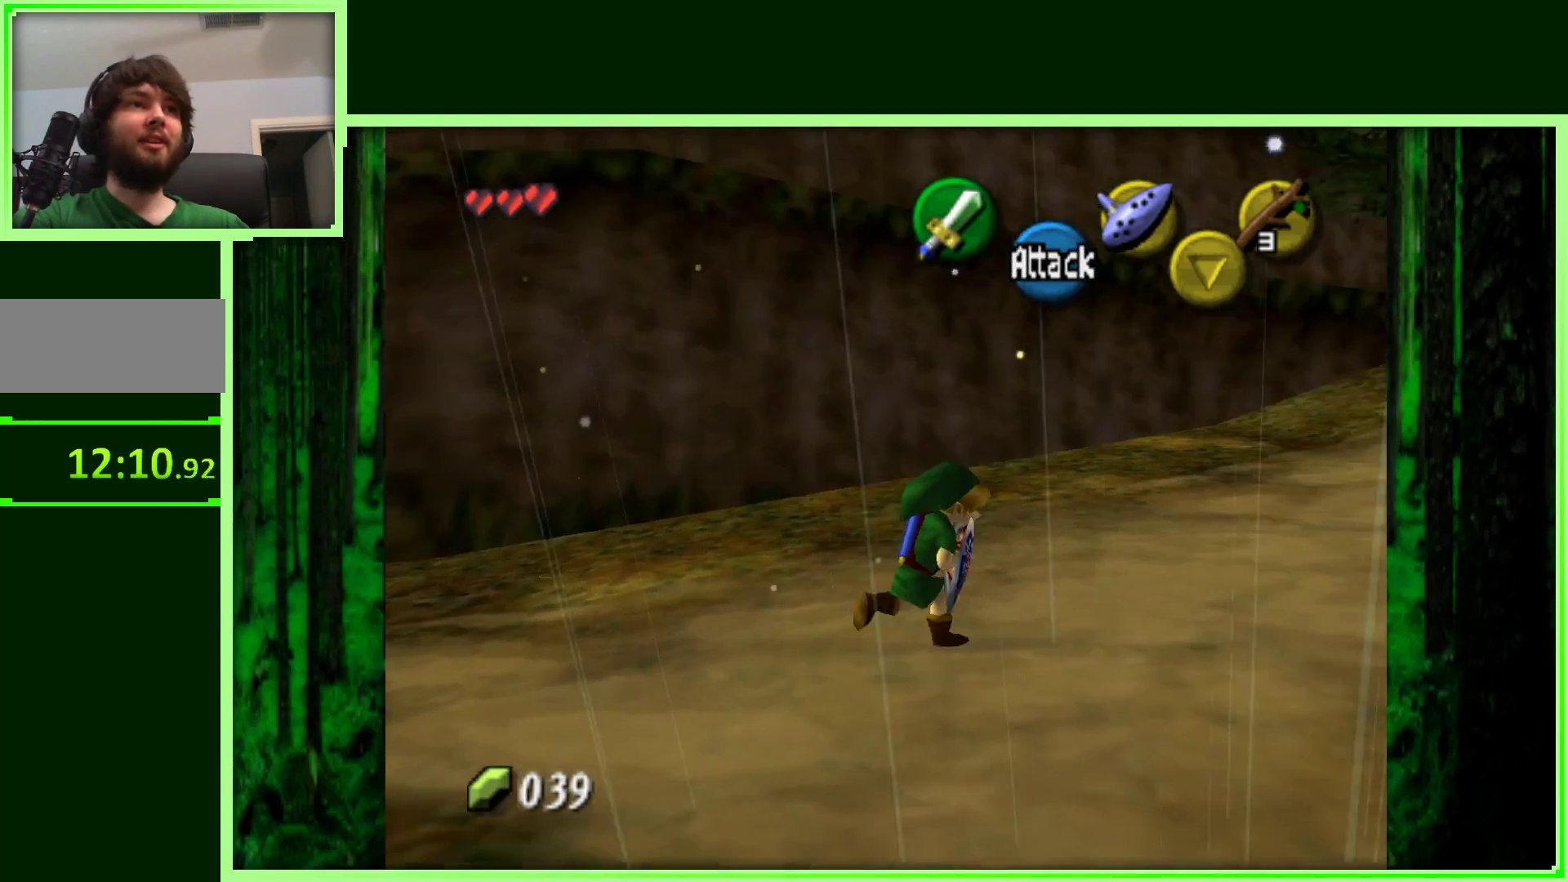
Gameplay with a controller (Nintendo layout); each line is a JSON object with the inputs held at the frame after it. "events" lists button and stick changes between this image and that frame as [ms after this image, input, new state], when the widget could be followed in between. Not read: L3 R3.
{"buttons": [], "left_stick": "up-left", "events": [[50, "left_stick", "up-right"], [133, "Z", "up"], [233, "left_stick", "up"], [400, "left_stick", "up-left"]]}
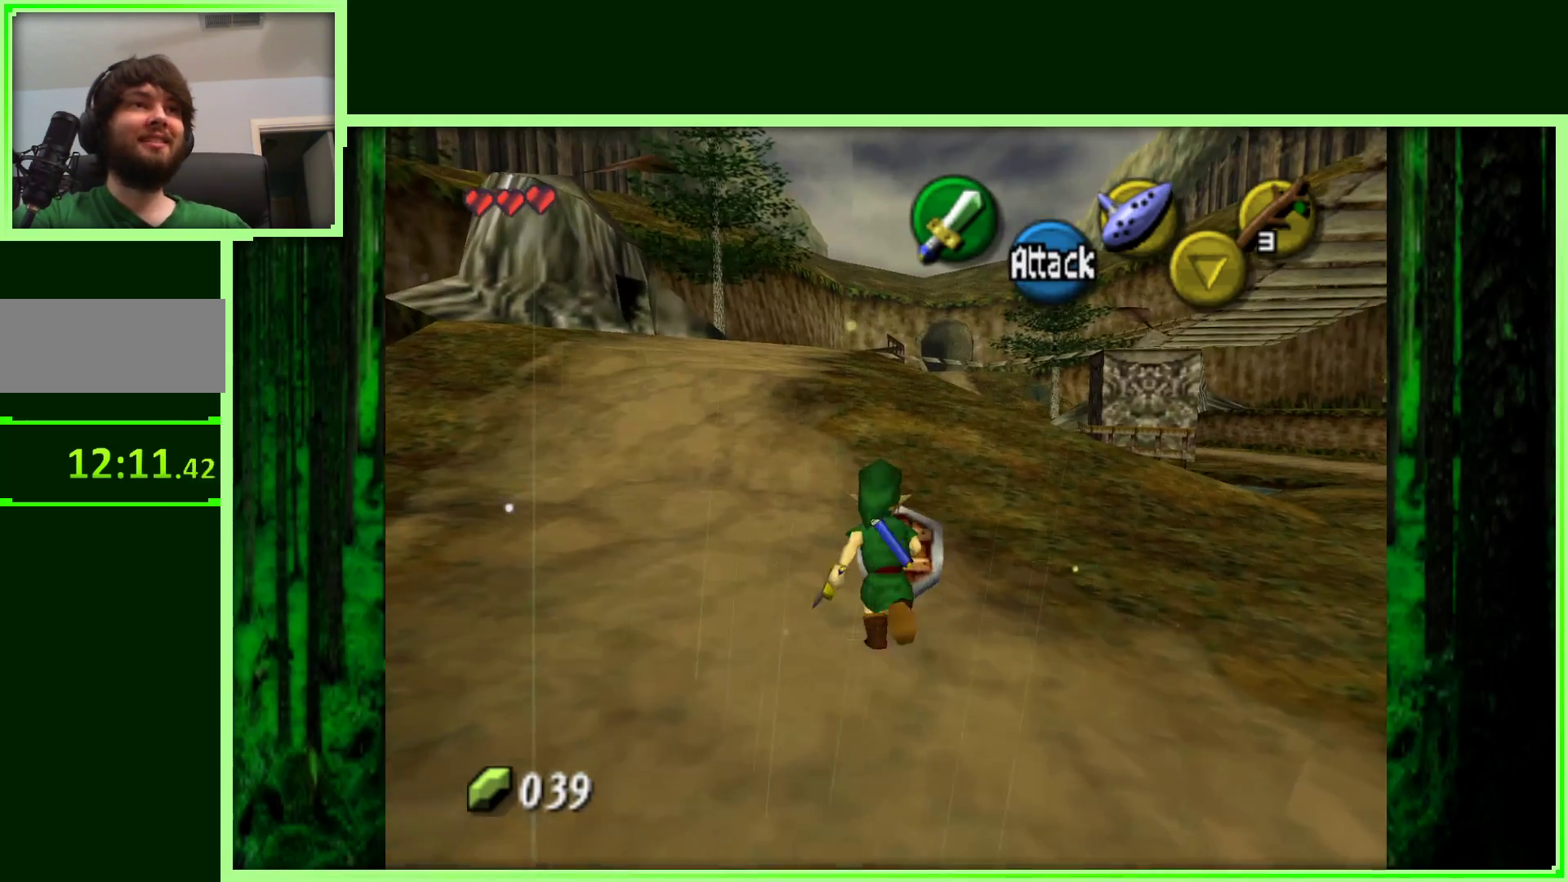
{"buttons": [], "left_stick": "up", "events": [[317, "left_stick", "up"]]}
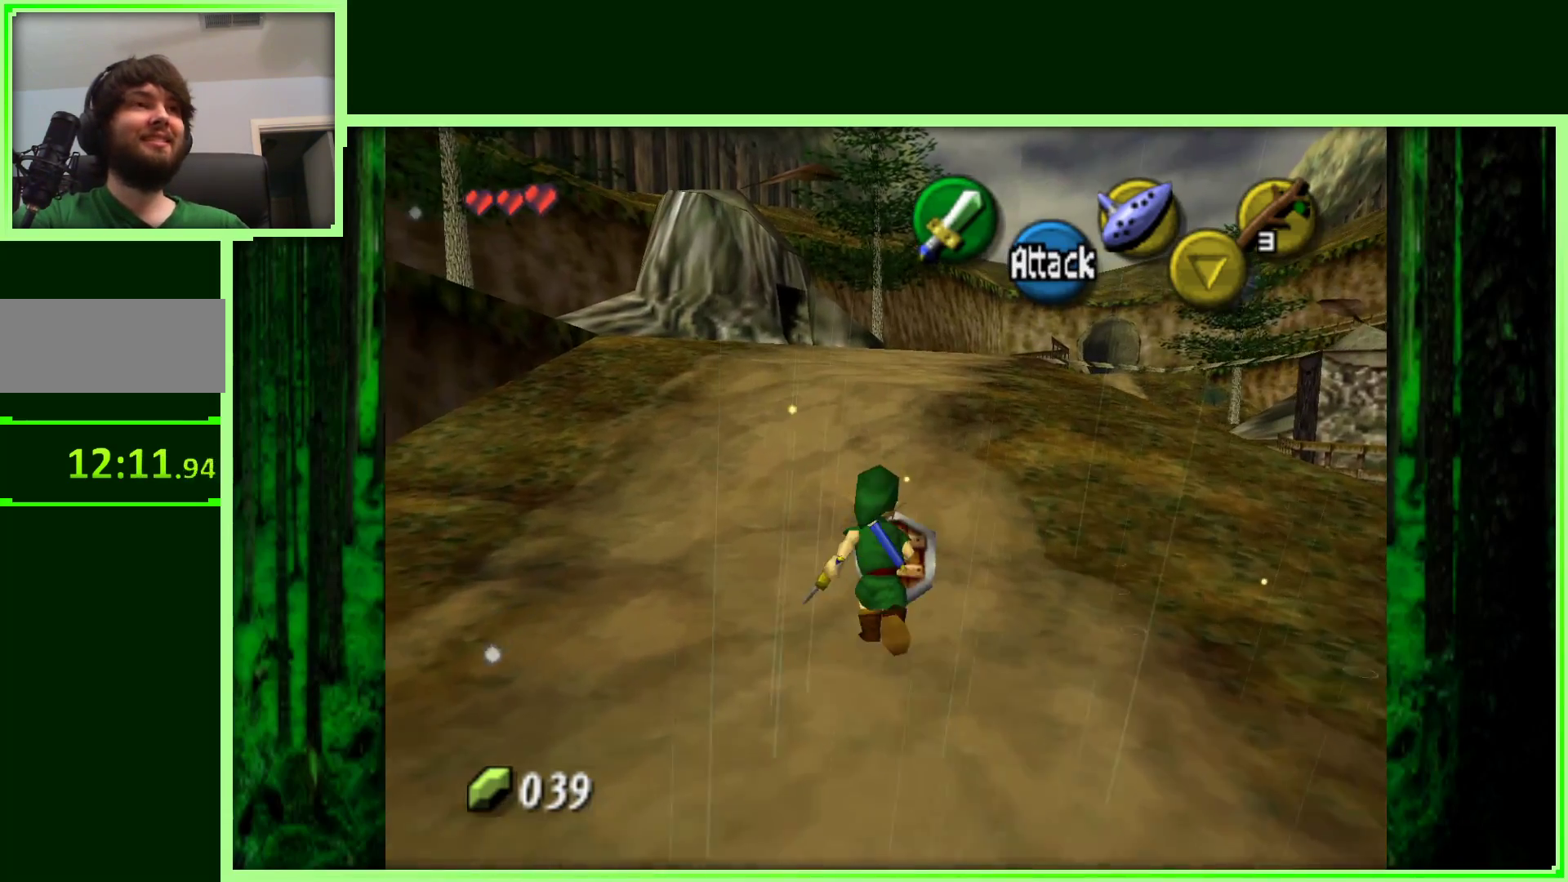
{"buttons": [], "left_stick": "up", "events": [[133, "left_stick", "up-left"], [383, "left_stick", "up"]]}
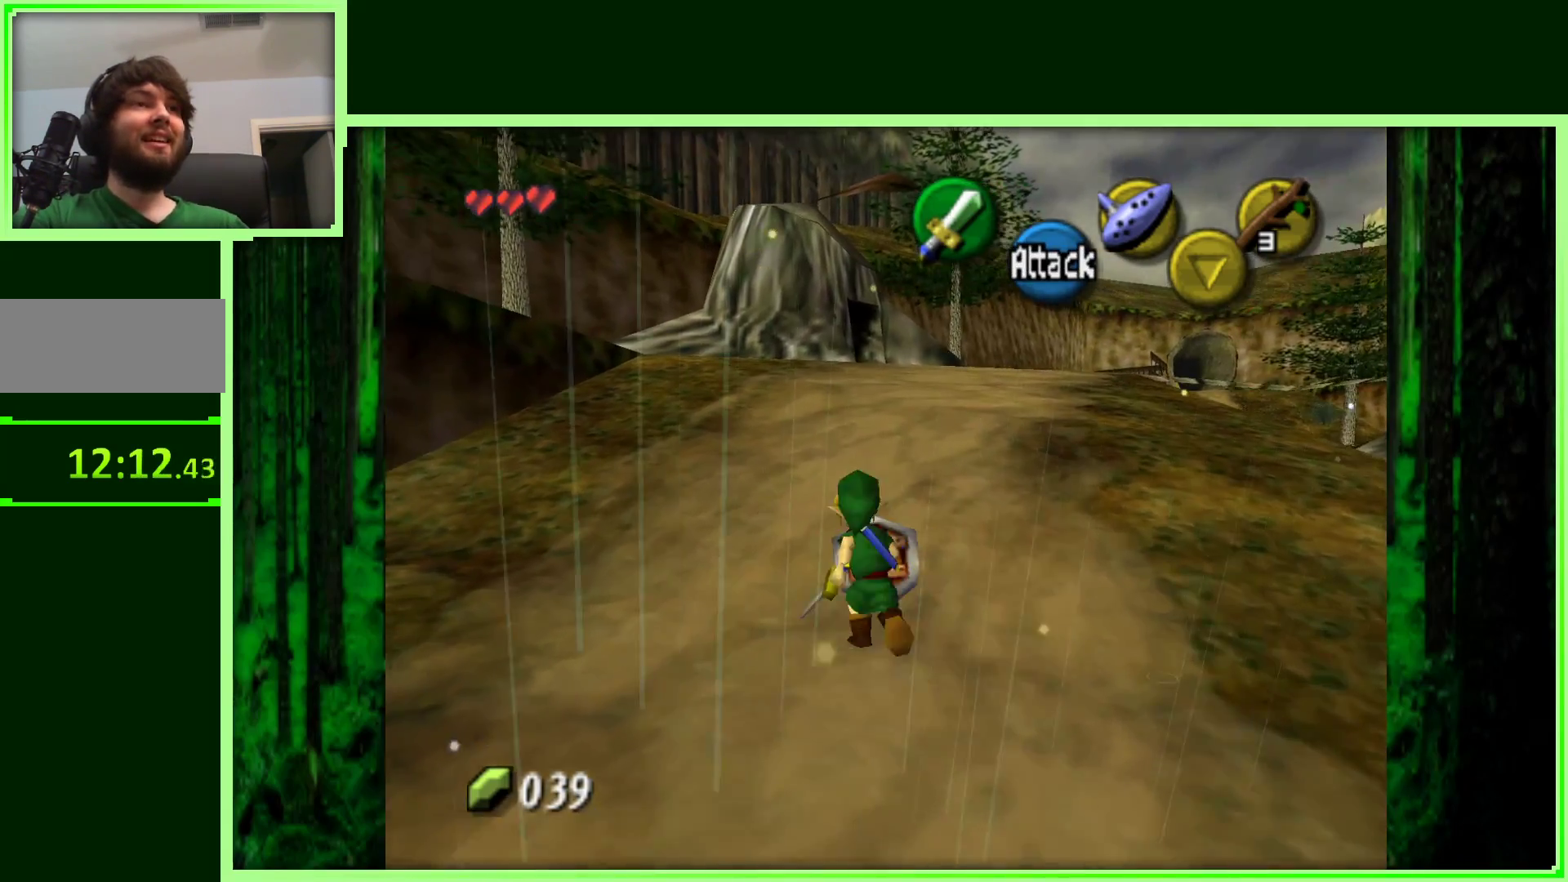
{"buttons": [], "left_stick": "up", "events": [[133, "A", "down"], [283, "A", "up"]]}
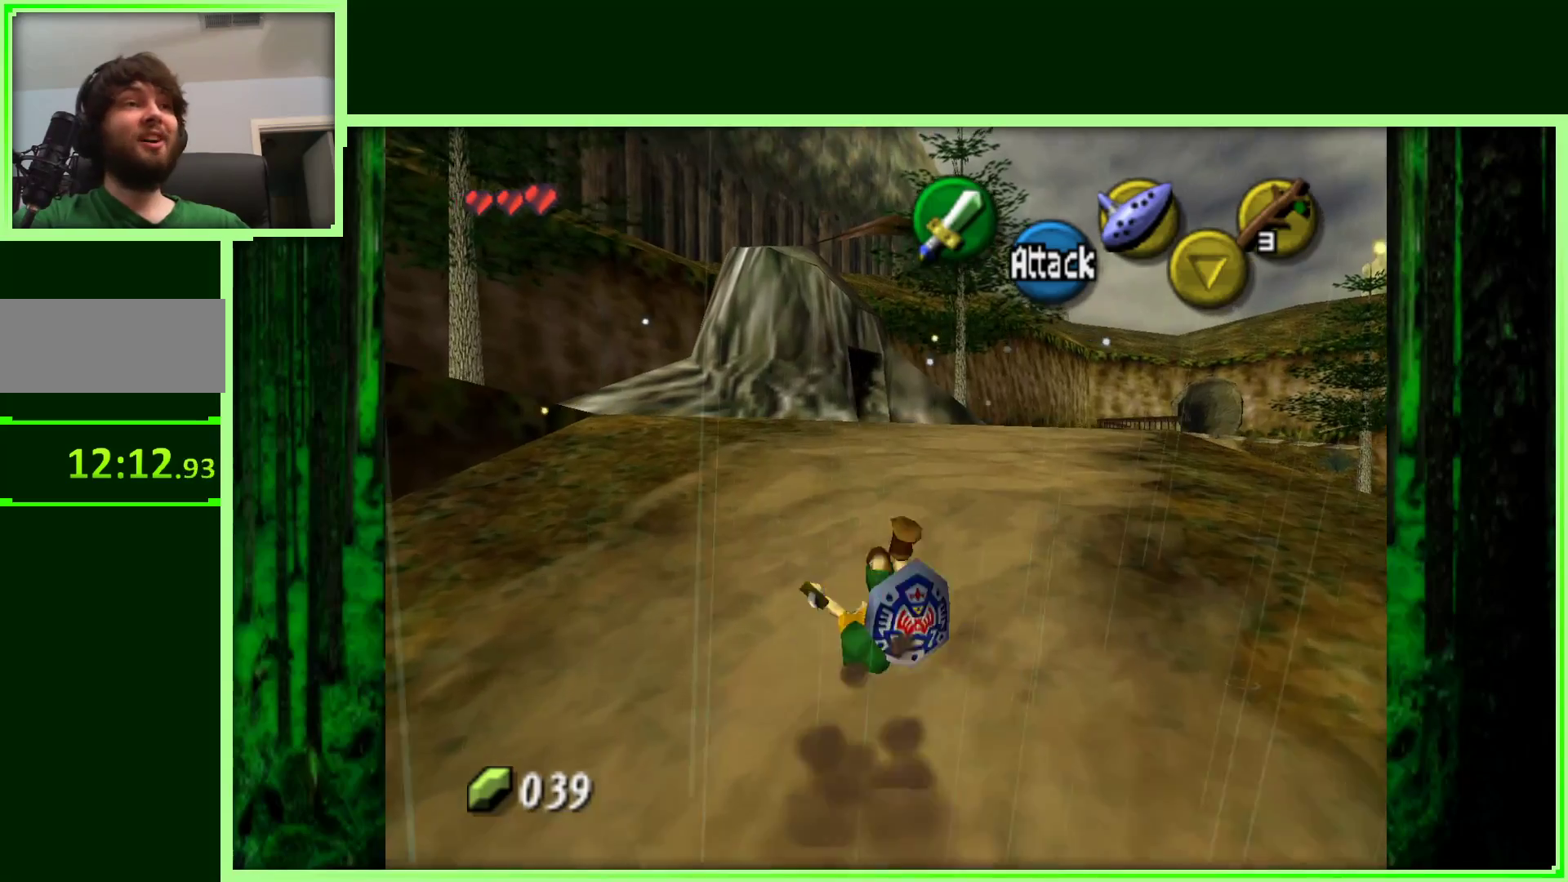
{"buttons": ["A"], "left_stick": "up-left", "events": [[367, "left_stick", "up-left"], [500, "A", "down"]]}
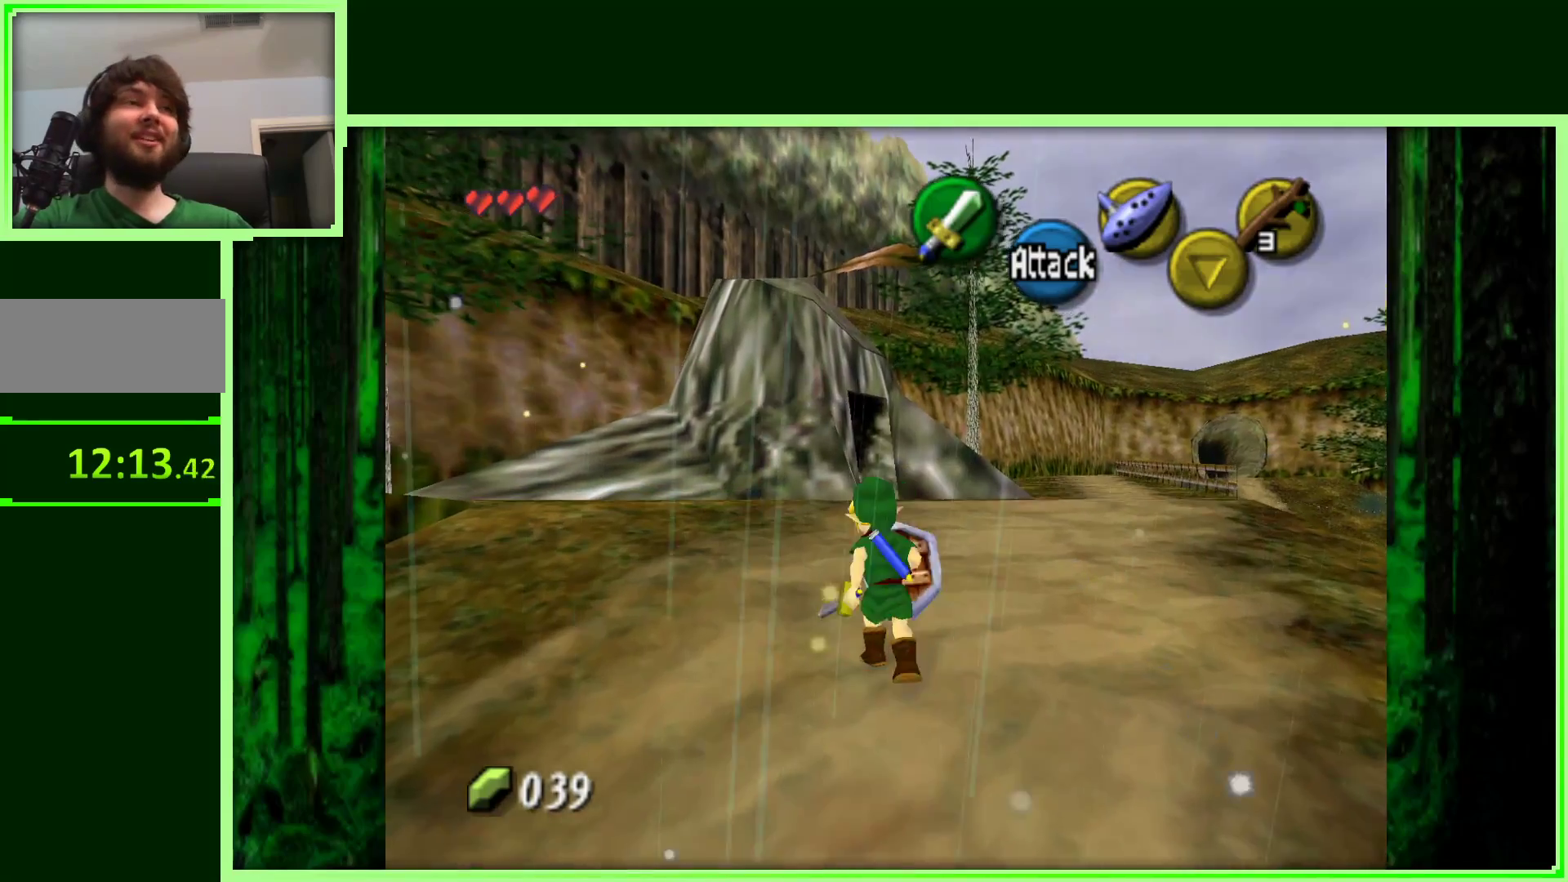
{"buttons": [], "left_stick": "up-left", "events": [[233, "A", "up"]]}
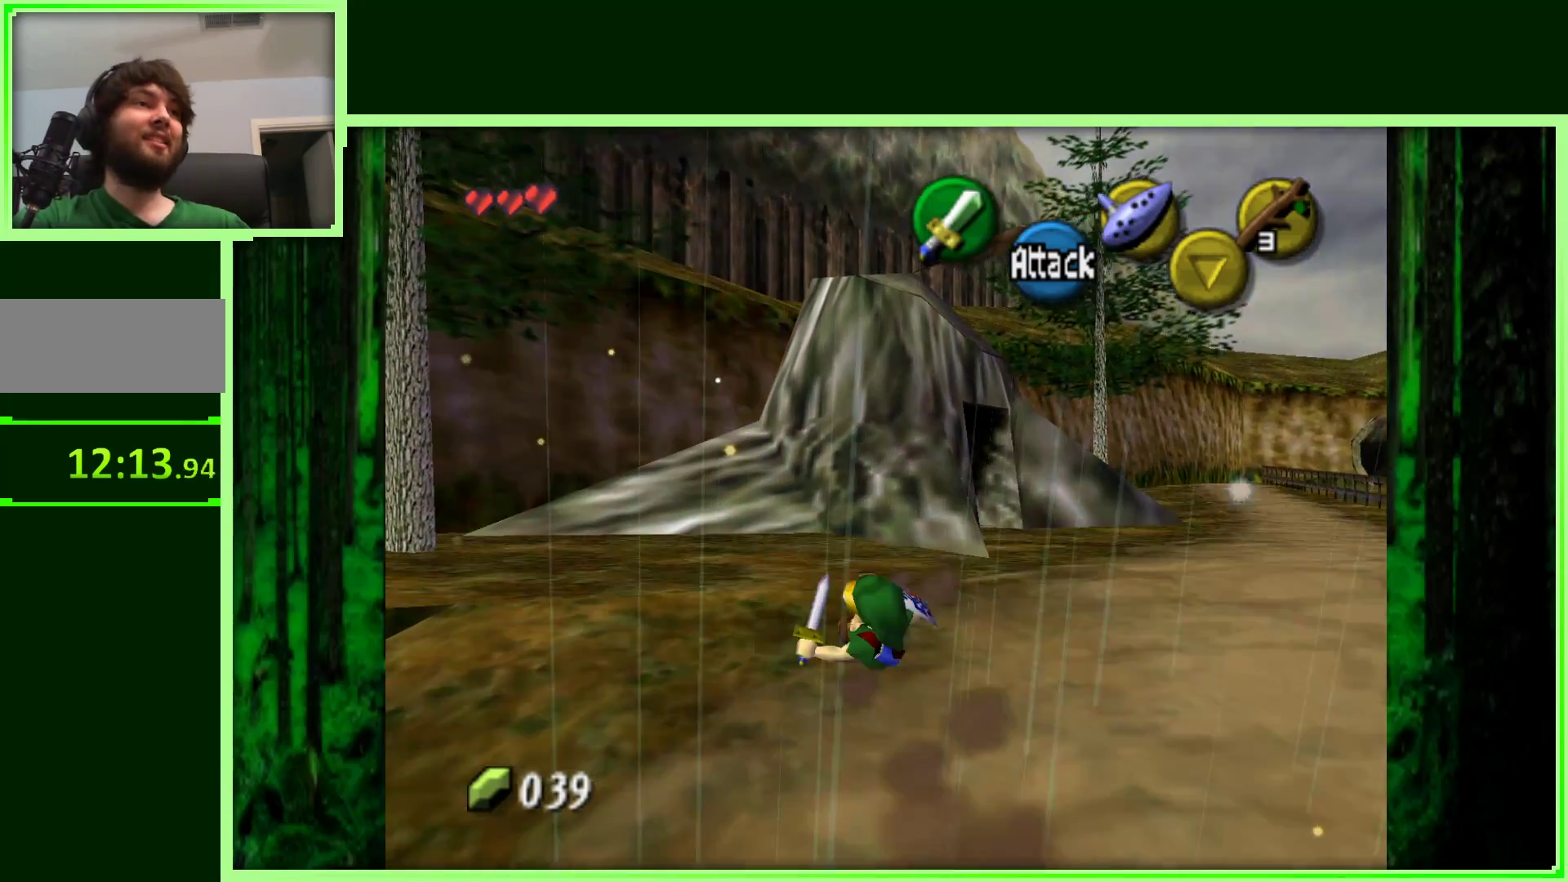
{"buttons": ["Z"], "left_stick": "up-left", "events": [[467, "Z", "down"]]}
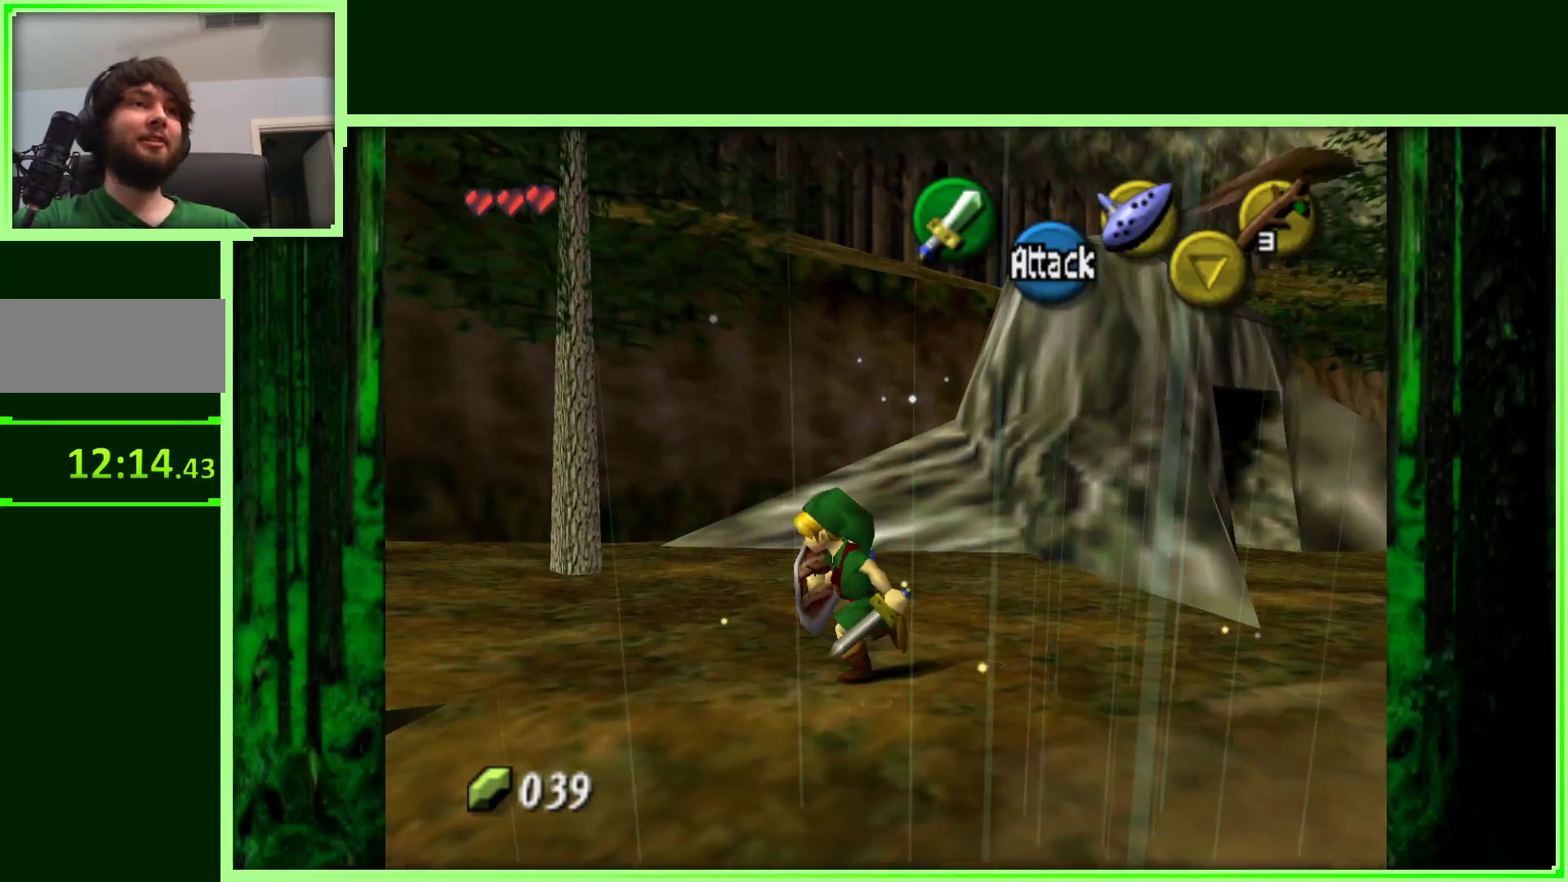
{"buttons": [], "left_stick": "up-right", "events": [[250, "Z", "up"], [417, "left_stick", "up-right"]]}
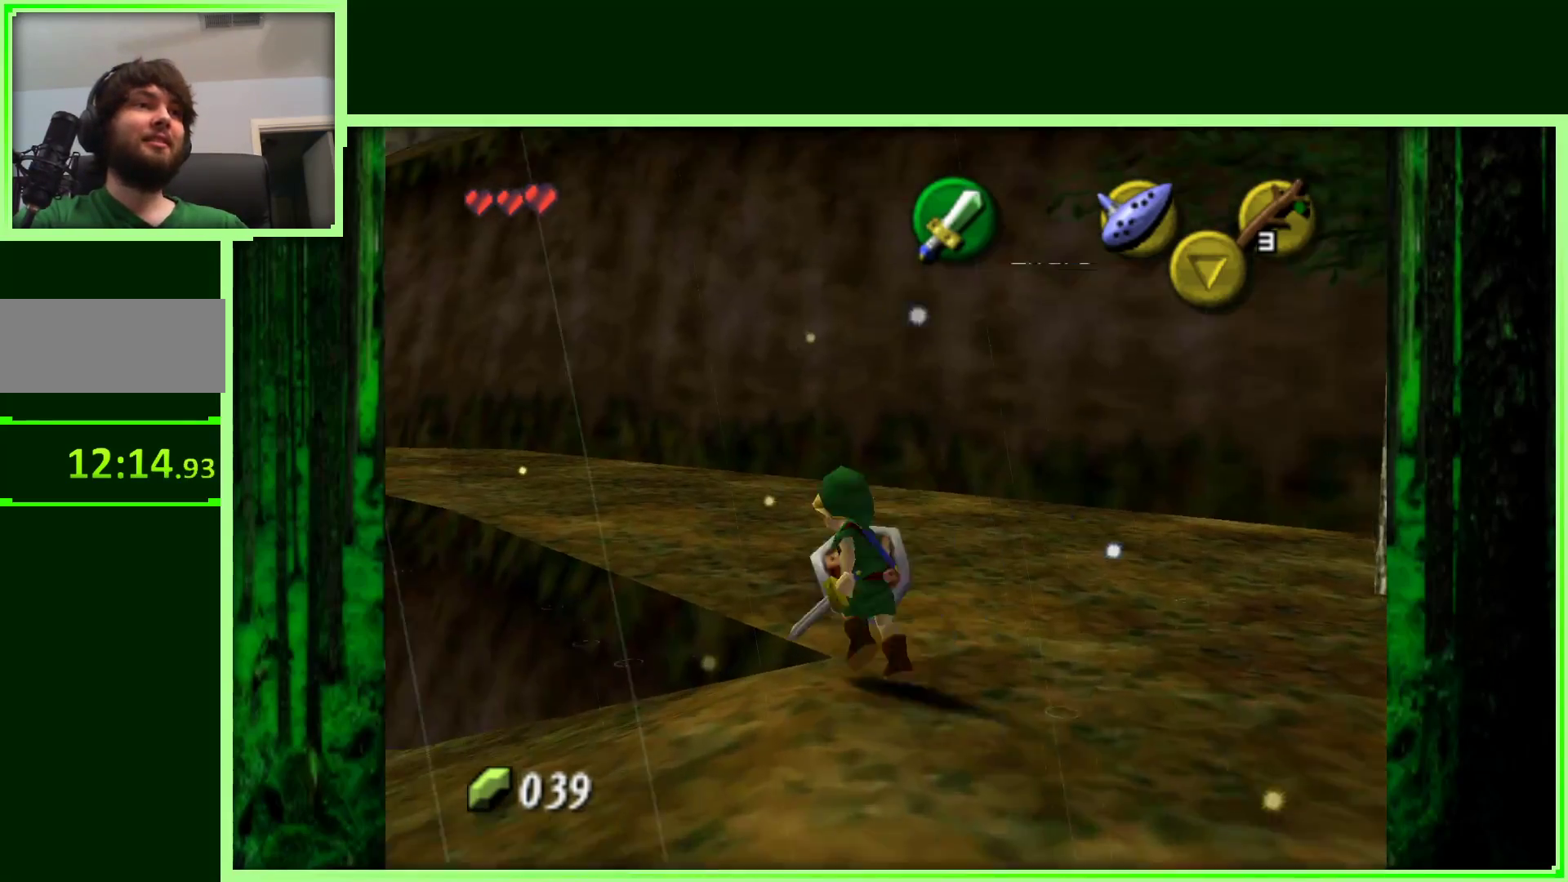
{"buttons": ["A"], "left_stick": "up-left", "events": [[33, "left_stick", "up"], [167, "left_stick", "up-left"], [500, "A", "down"]]}
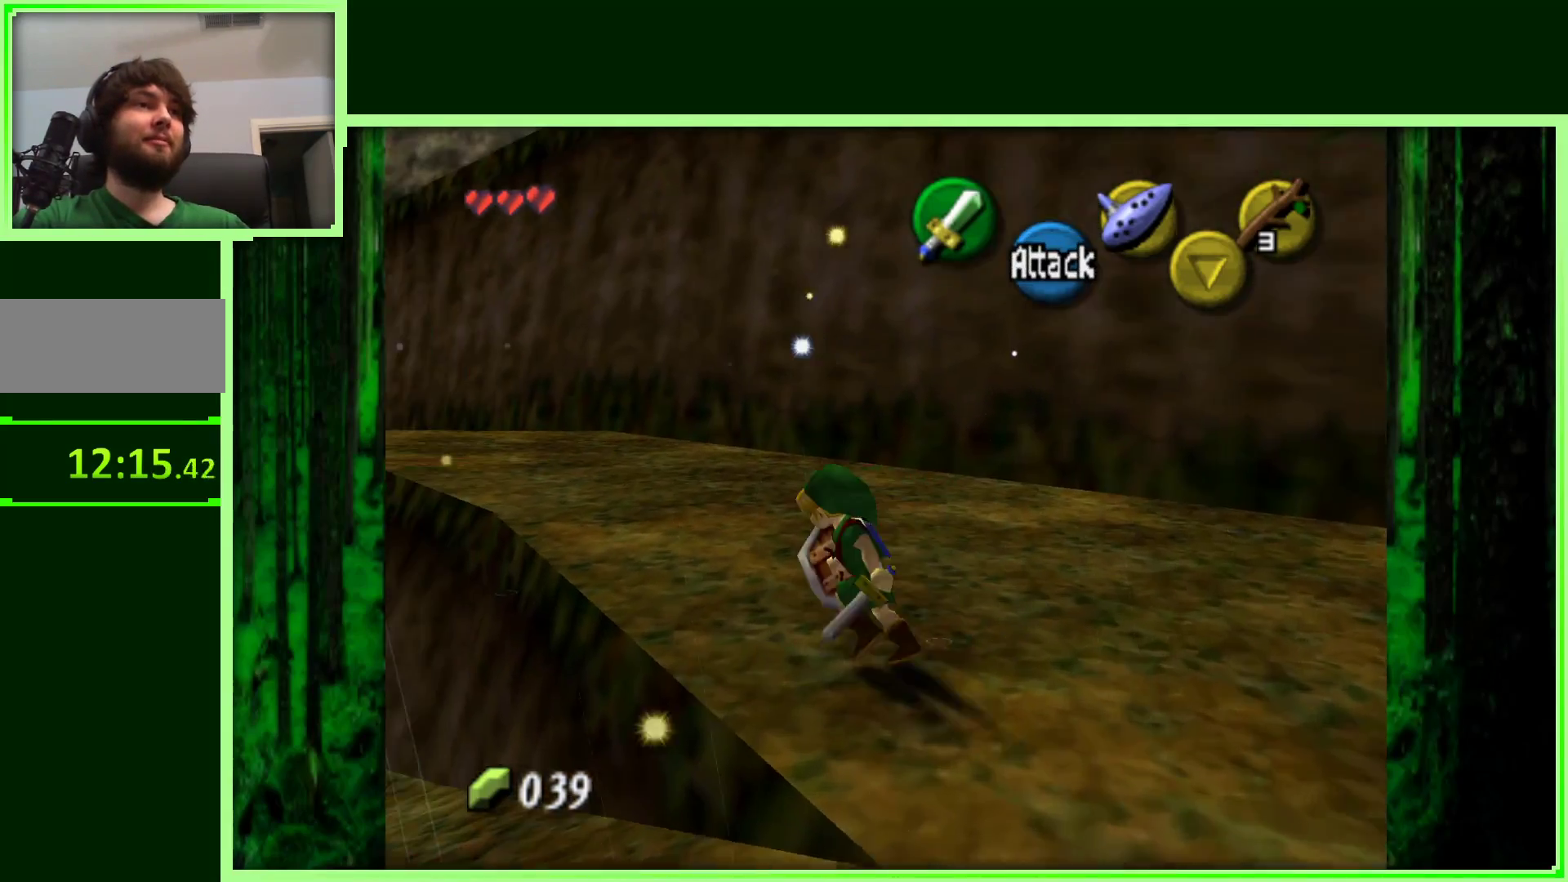
{"buttons": [], "left_stick": "up", "events": [[83, "left_stick", "up"], [100, "A", "up"]]}
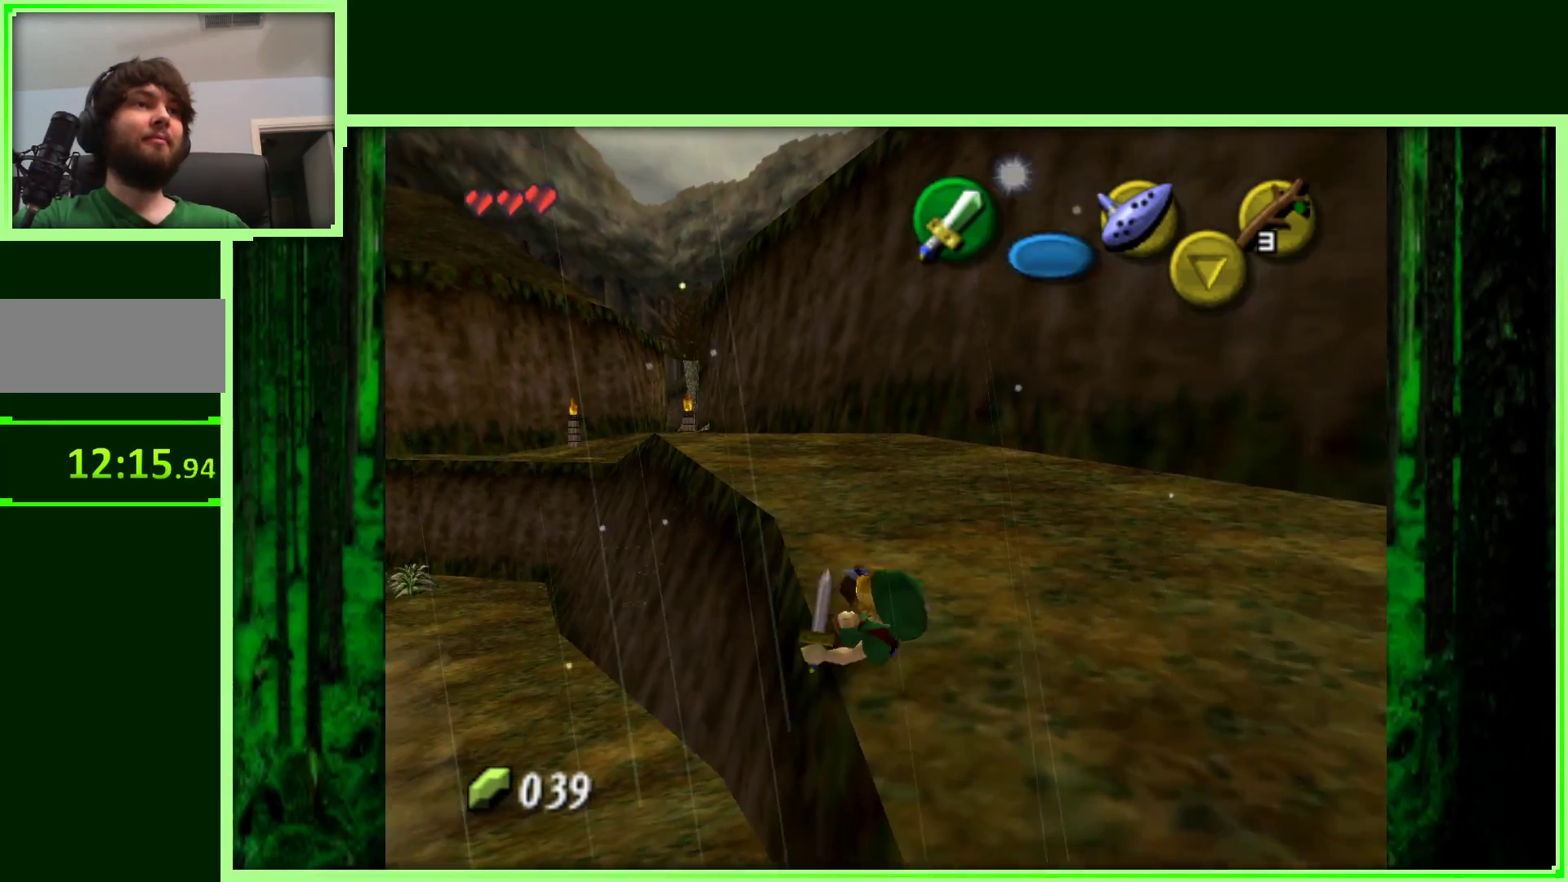
{"buttons": [], "left_stick": "up-right", "events": [[467, "left_stick", "up-right"]]}
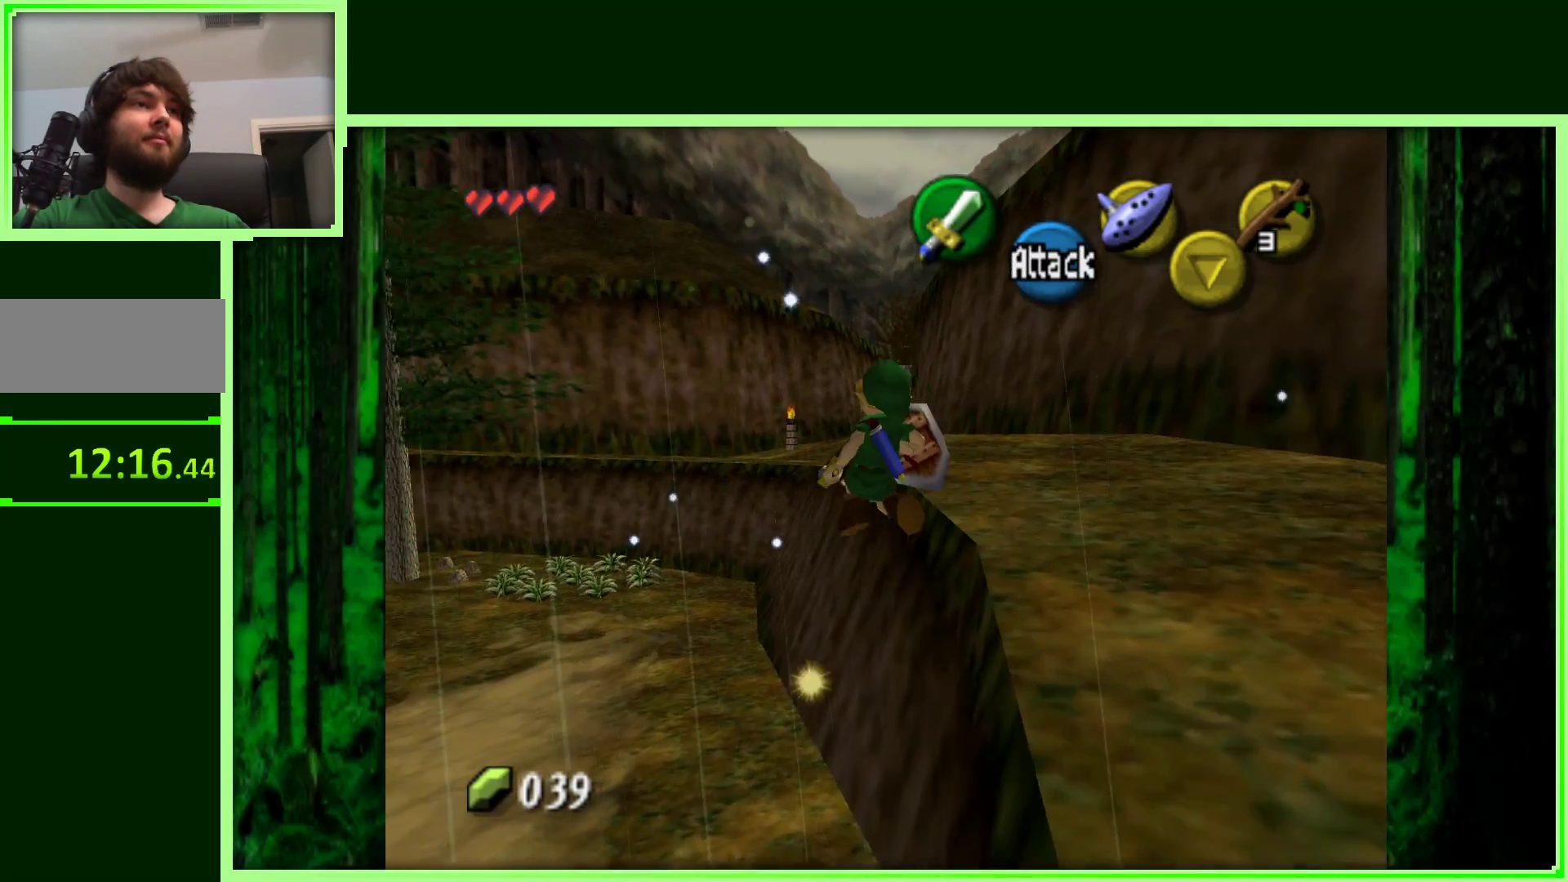
{"buttons": [], "left_stick": "down", "events": [[117, "left_stick", "right"], [283, "left_stick", "down"]]}
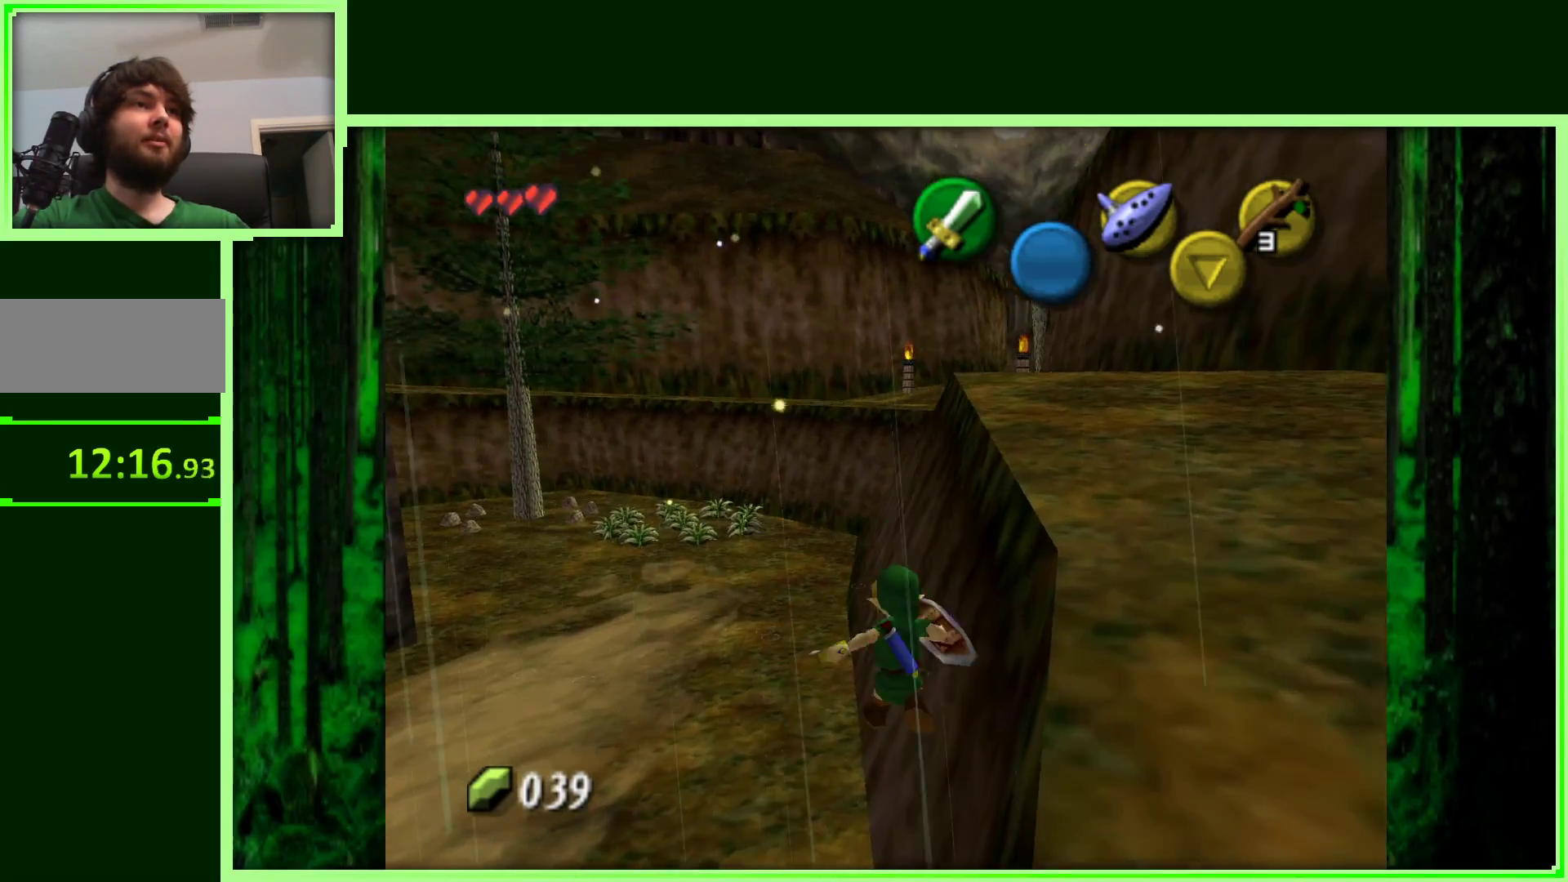
{"buttons": ["A"], "left_stick": "down", "events": [[467, "A", "down"]]}
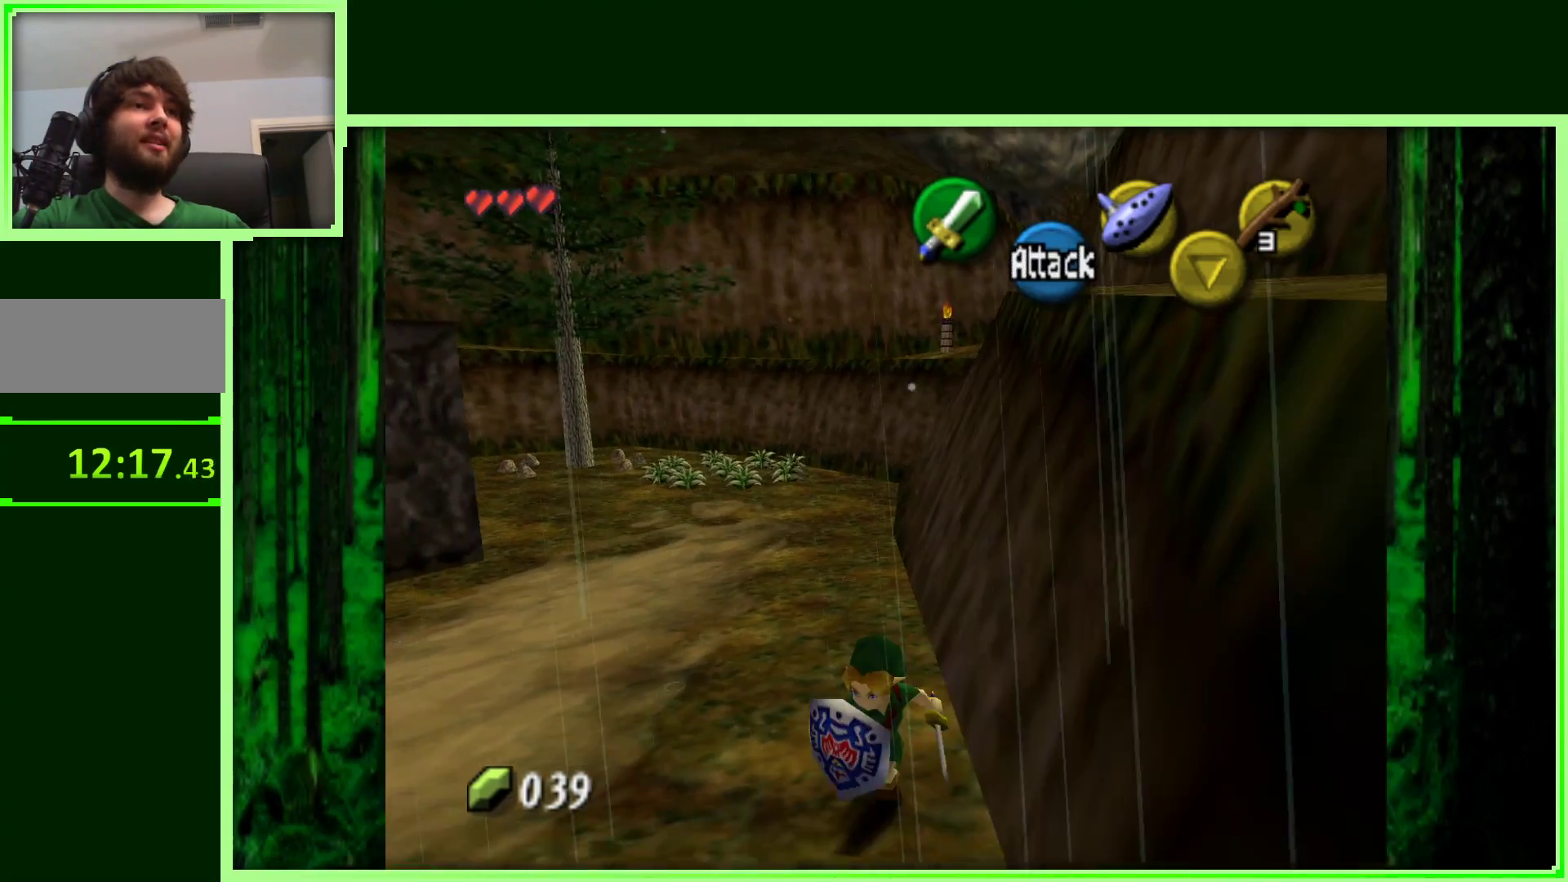
{"buttons": [], "left_stick": "down", "events": [[250, "A", "up"]]}
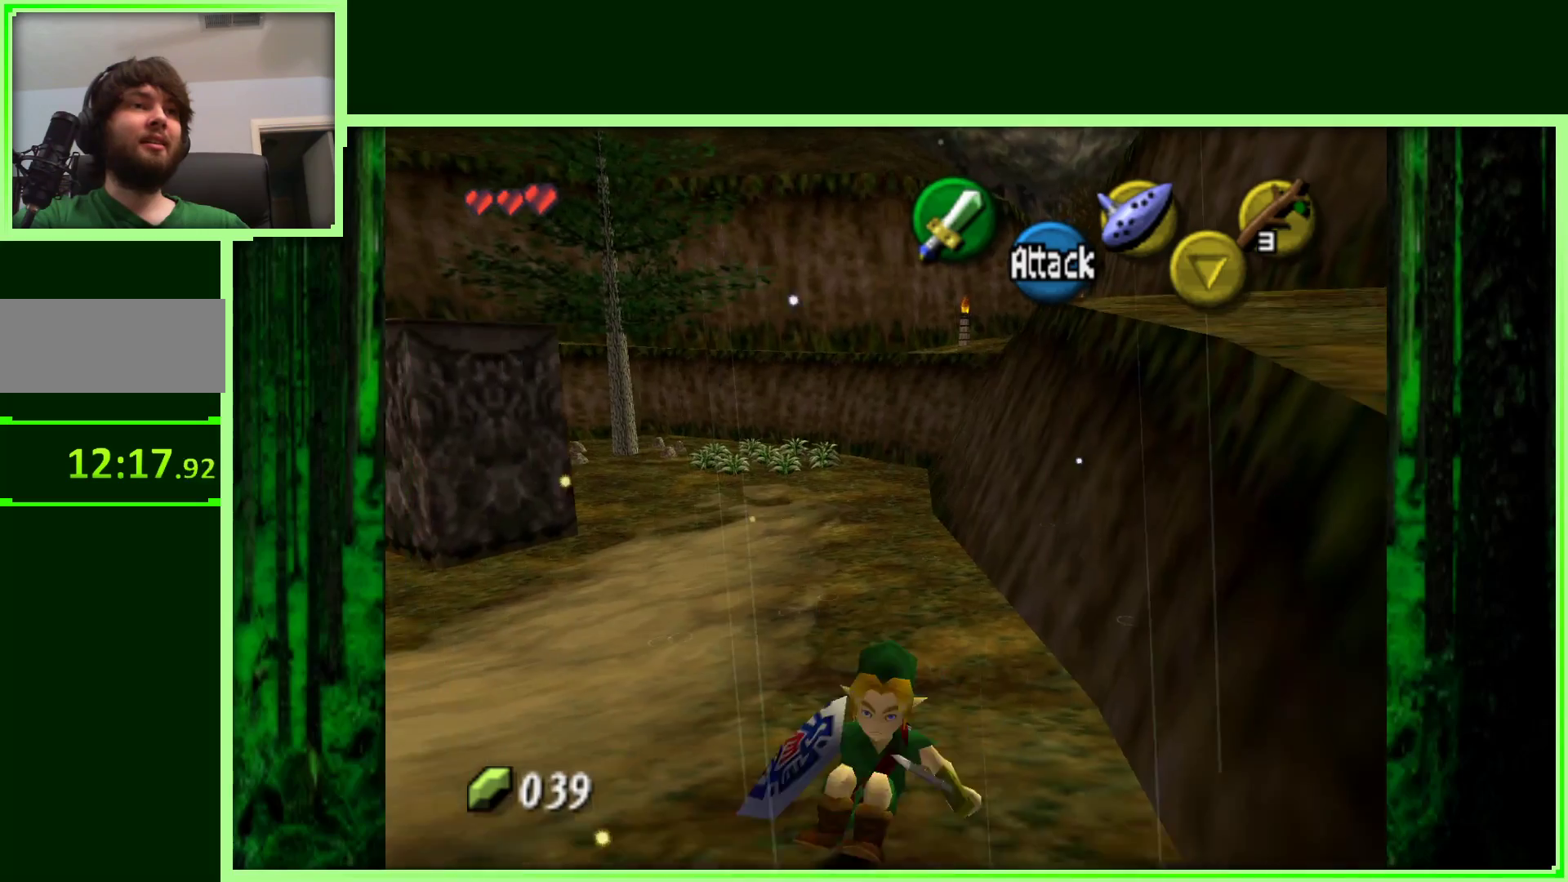
{"buttons": [], "left_stick": "down", "events": []}
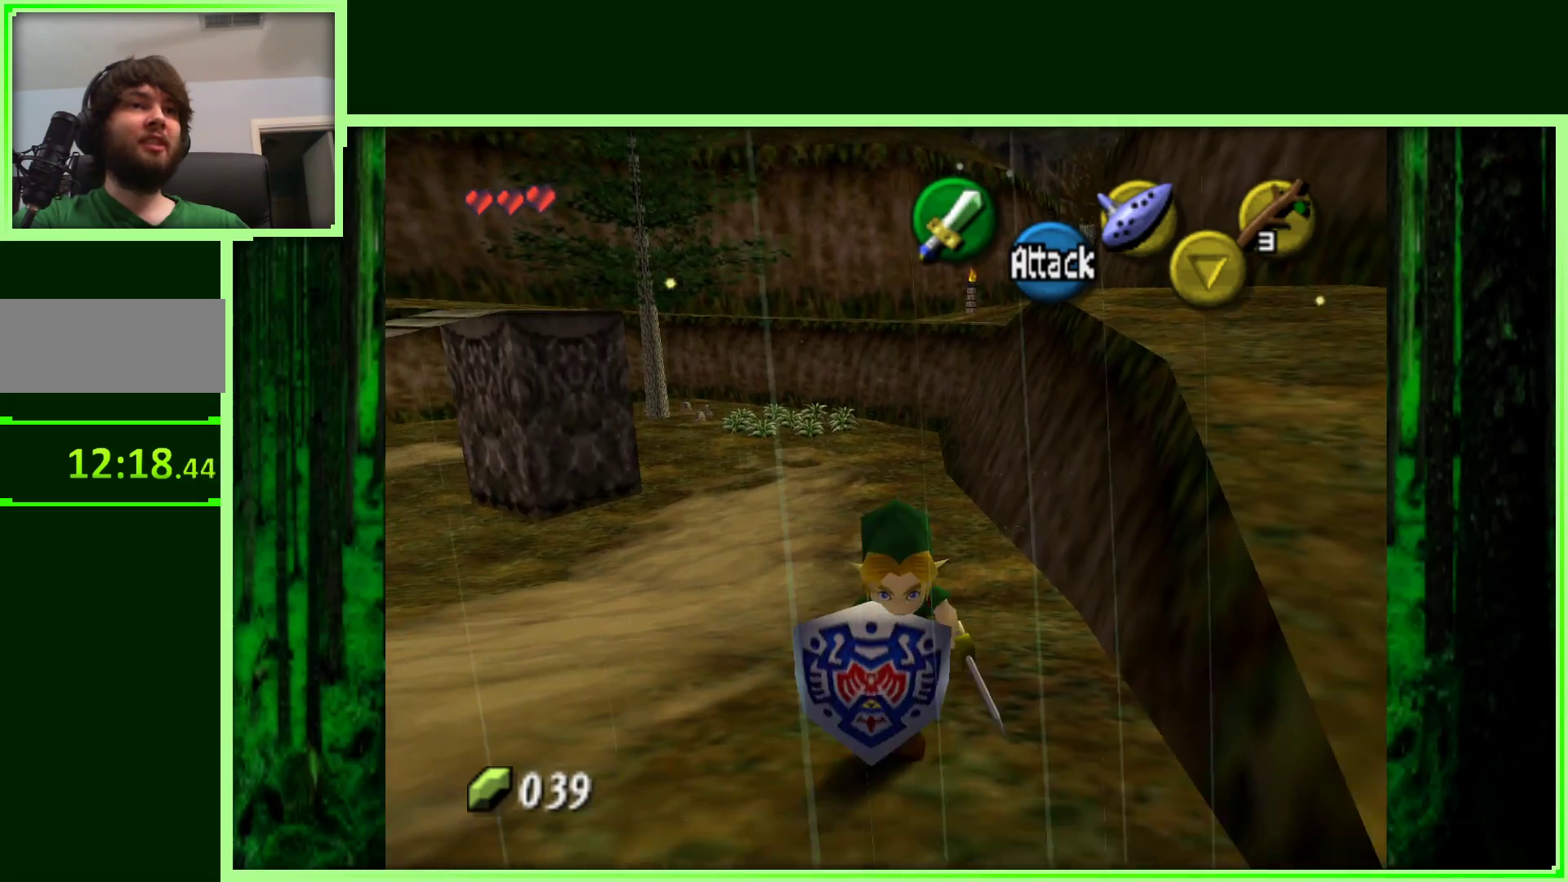
{"buttons": [], "left_stick": "down-right", "events": [[483, "left_stick", "down-right"]]}
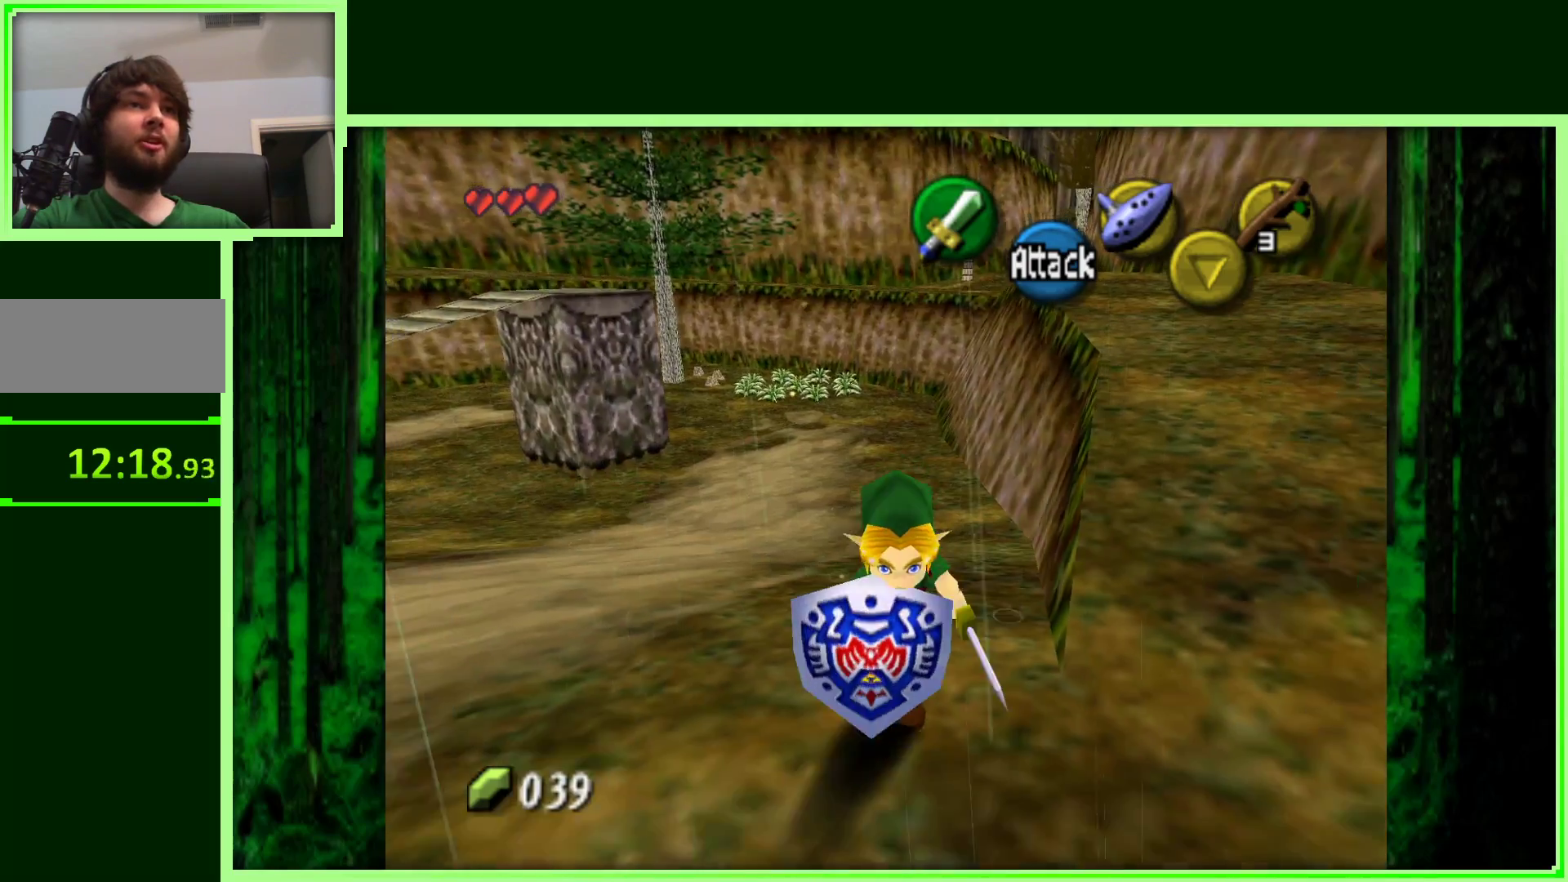
{"buttons": [], "left_stick": "up", "events": [[83, "left_stick", "right"], [200, "left_stick", "up-right"], [383, "left_stick", "up"]]}
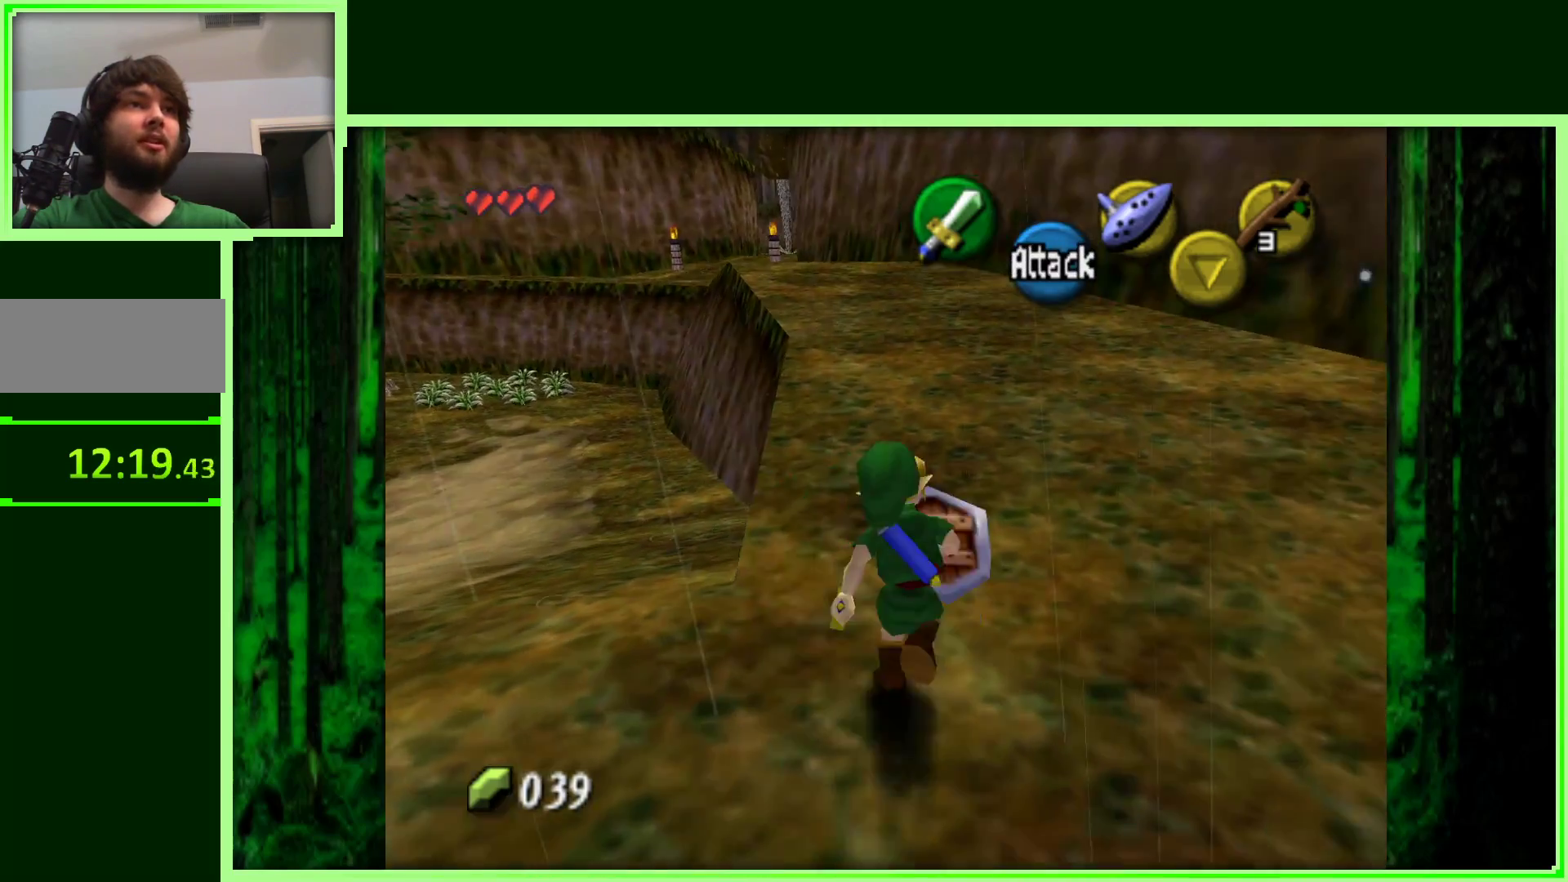
{"buttons": ["A"], "left_stick": "up", "events": [[400, "A", "down"]]}
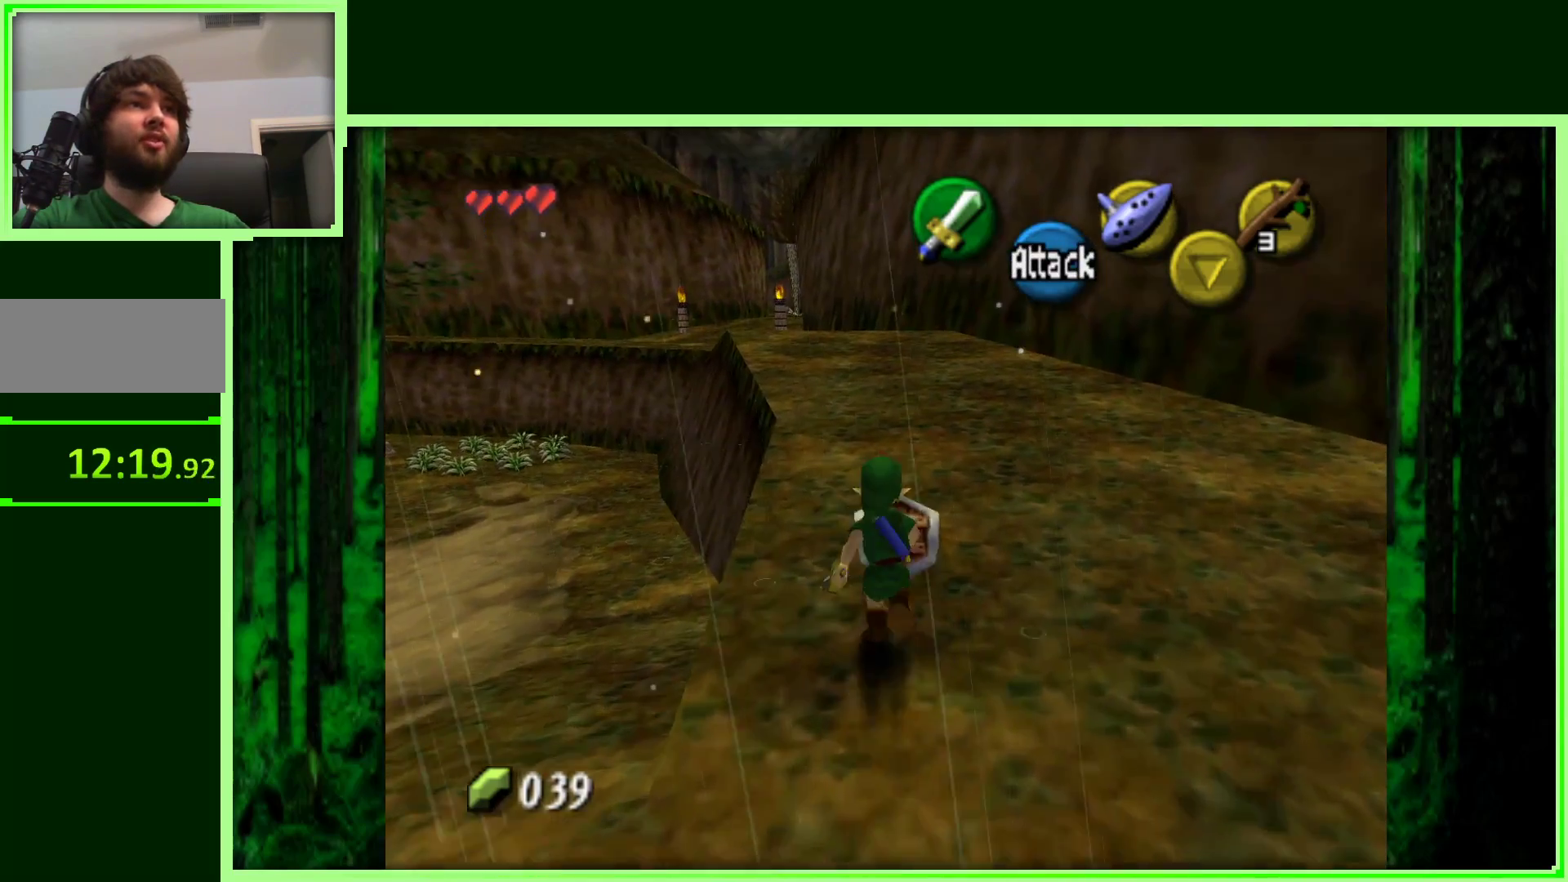
{"buttons": [], "left_stick": "up", "events": [[167, "A", "up"]]}
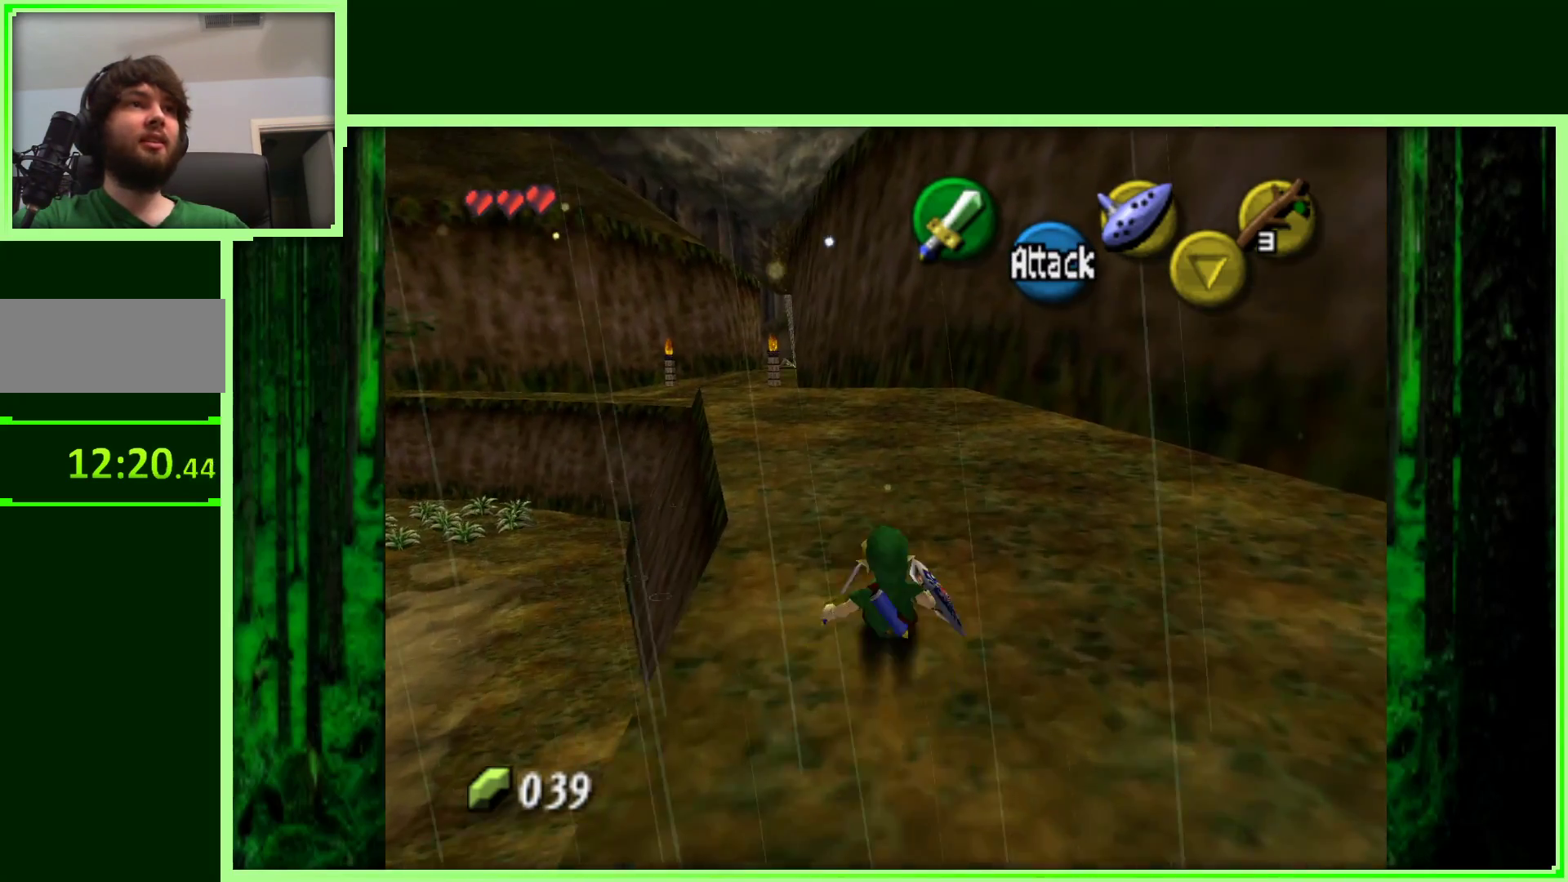
{"buttons": [], "left_stick": "up", "events": [[200, "left_stick", "up-left"], [383, "left_stick", "up"]]}
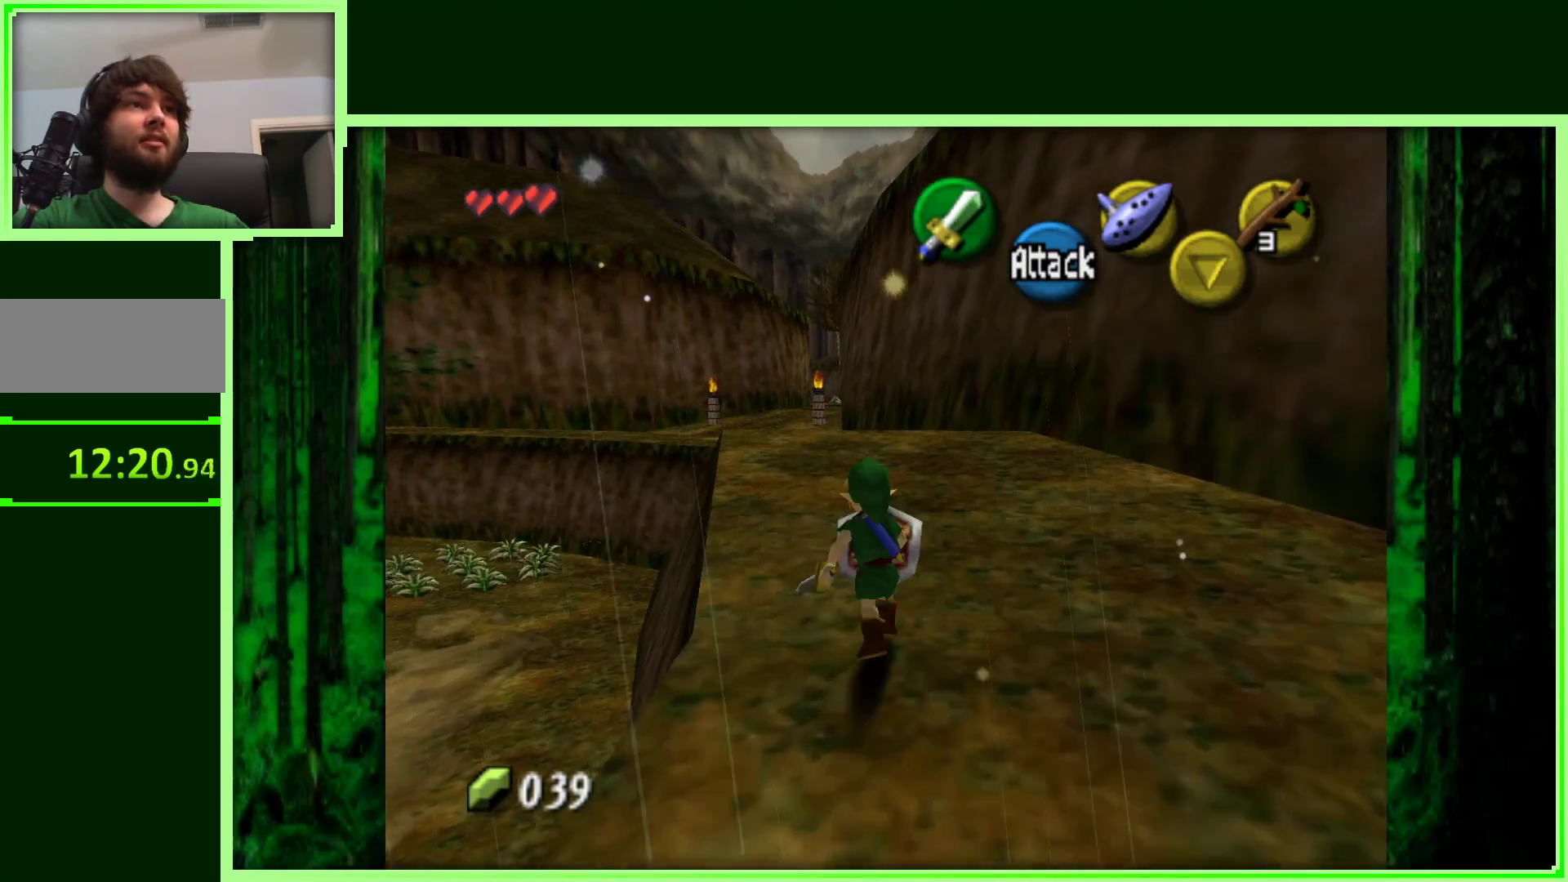
{"buttons": [], "left_stick": "up", "events": [[217, "A", "down"], [467, "A", "up"]]}
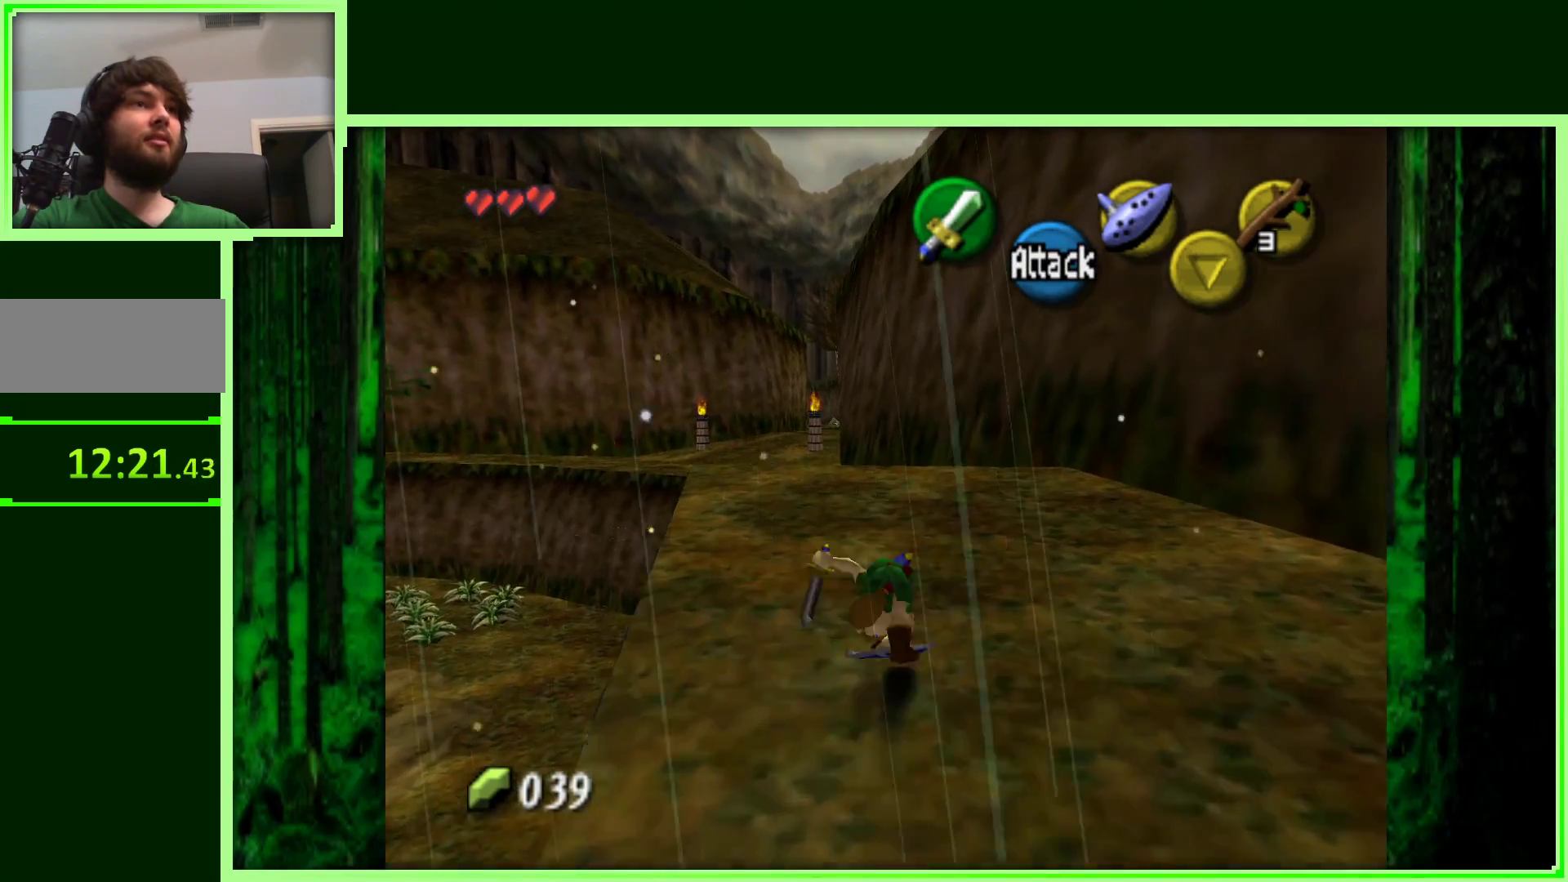
{"buttons": [], "left_stick": "up-left", "events": [[500, "left_stick", "up-left"]]}
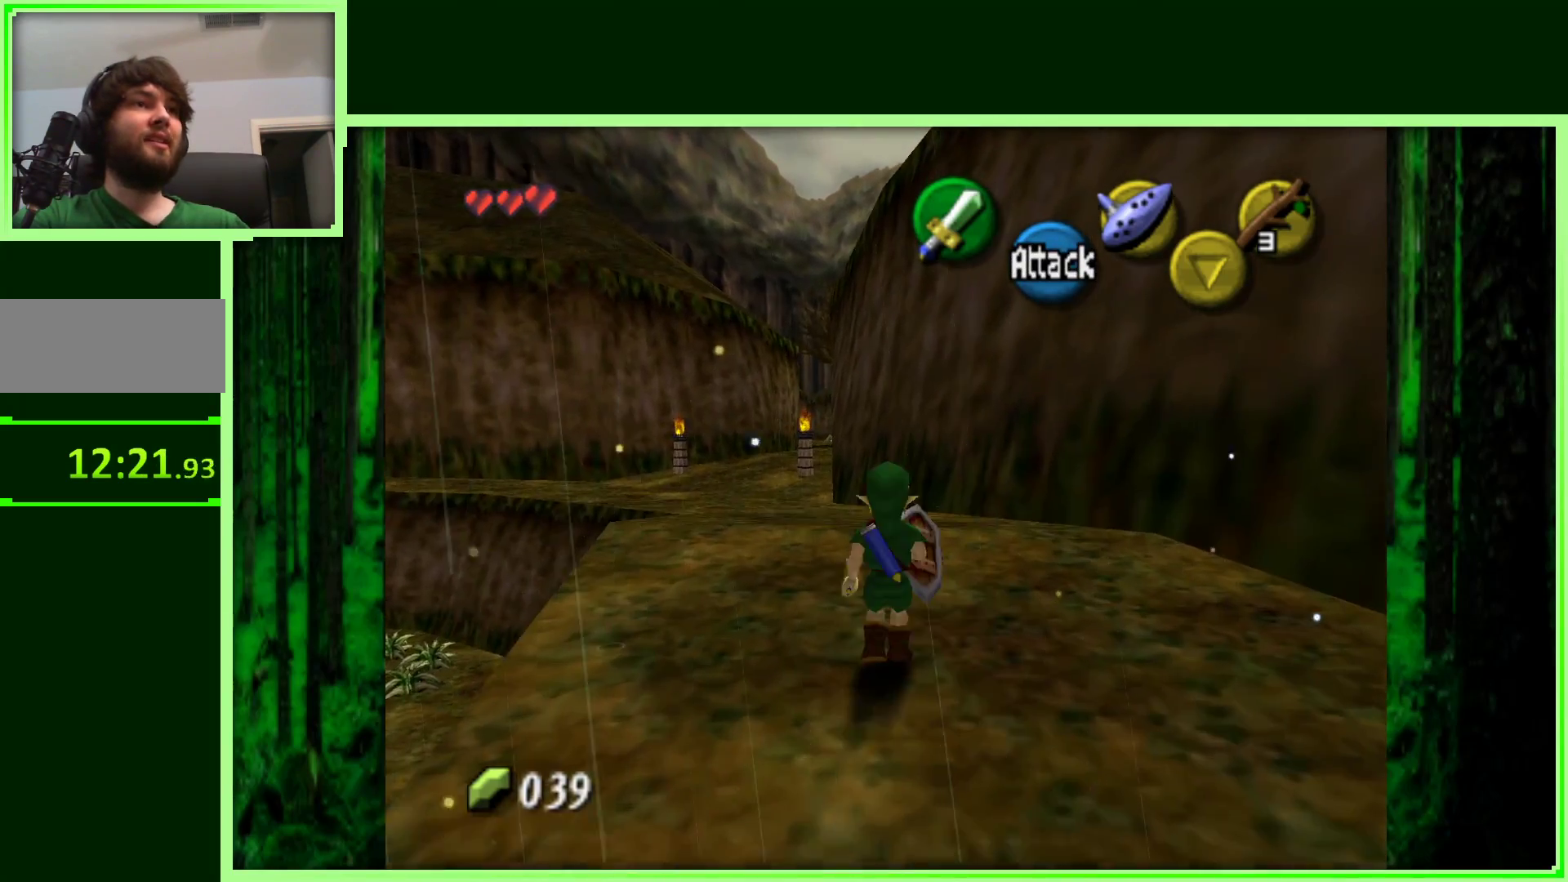
{"buttons": [], "left_stick": "up", "events": [[283, "left_stick", "up"]]}
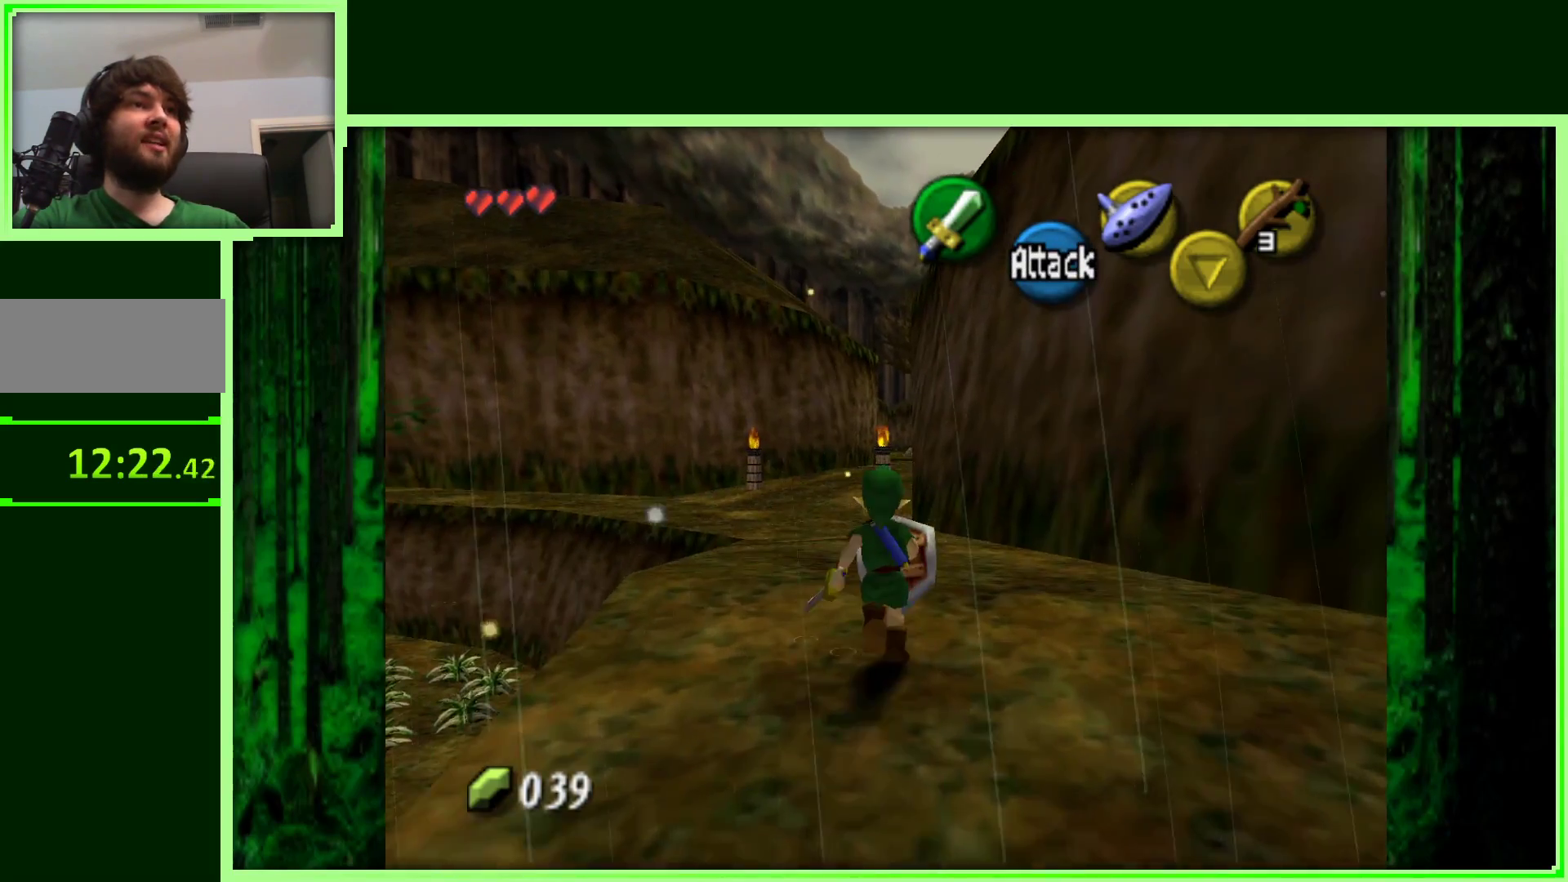
{"buttons": [], "left_stick": "up", "events": [[233, "A", "down"], [467, "A", "up"]]}
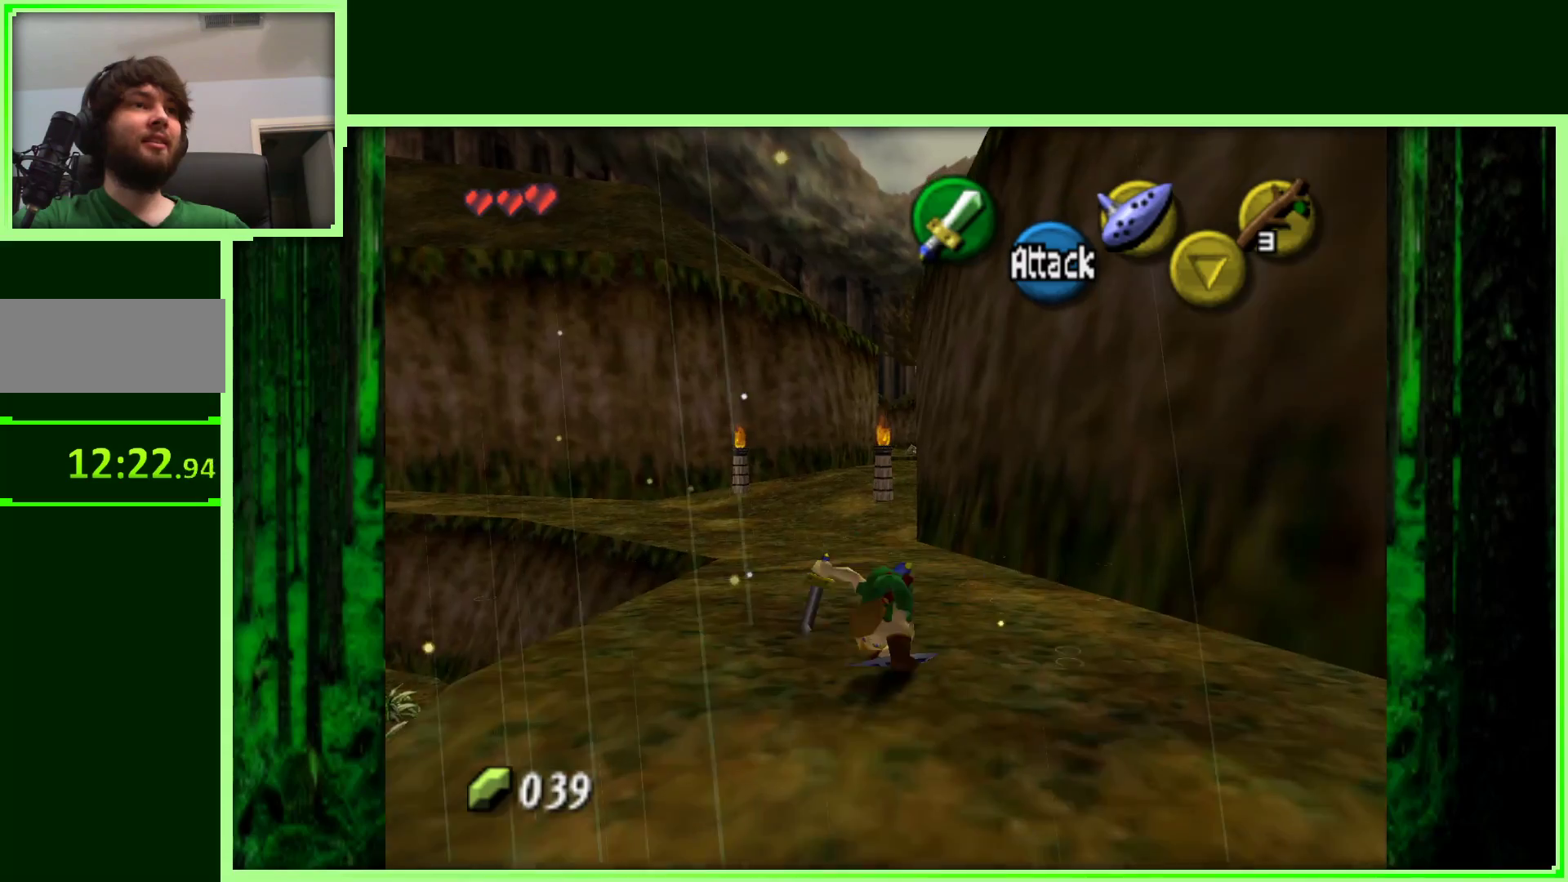
{"buttons": [], "left_stick": "up", "events": []}
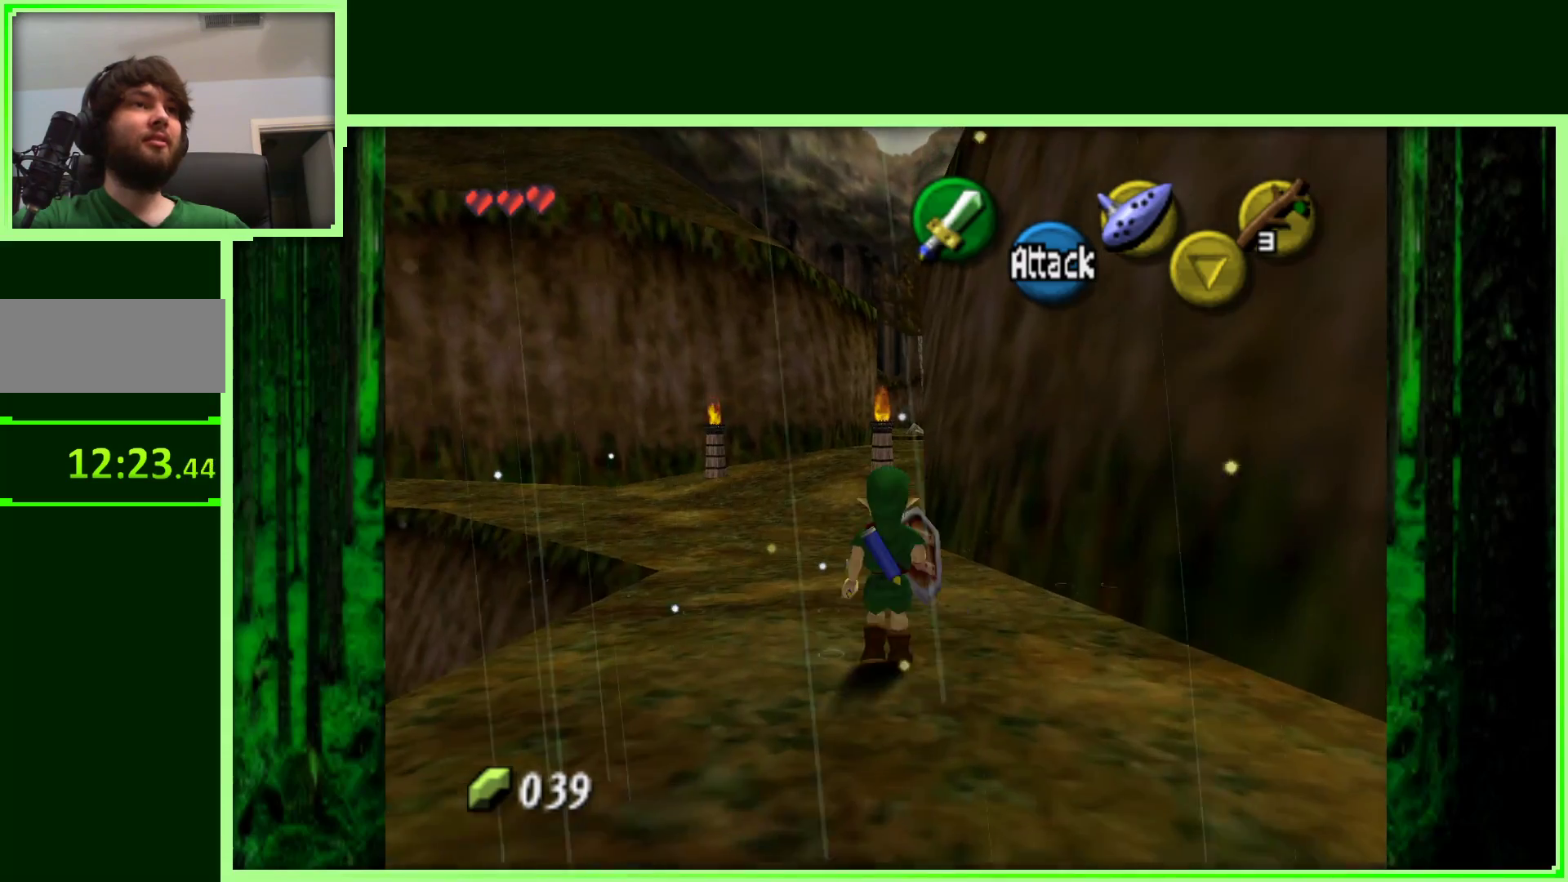
{"buttons": [], "left_stick": "up", "events": [[100, "A", "down"], [333, "A", "up"]]}
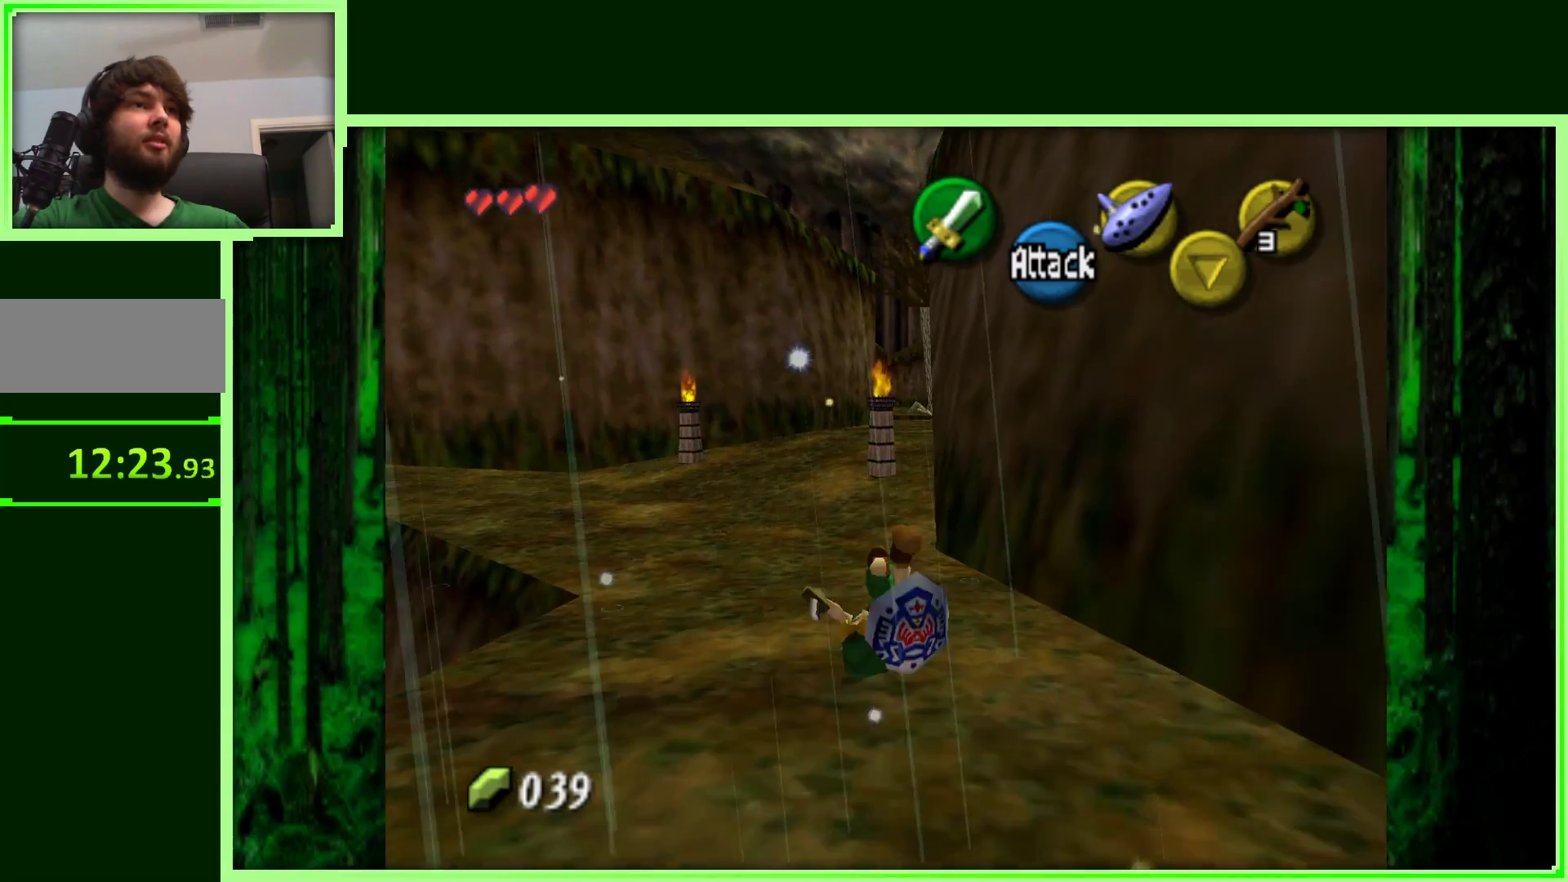
{"buttons": [], "left_stick": "up-left", "events": [[383, "left_stick", "up-left"]]}
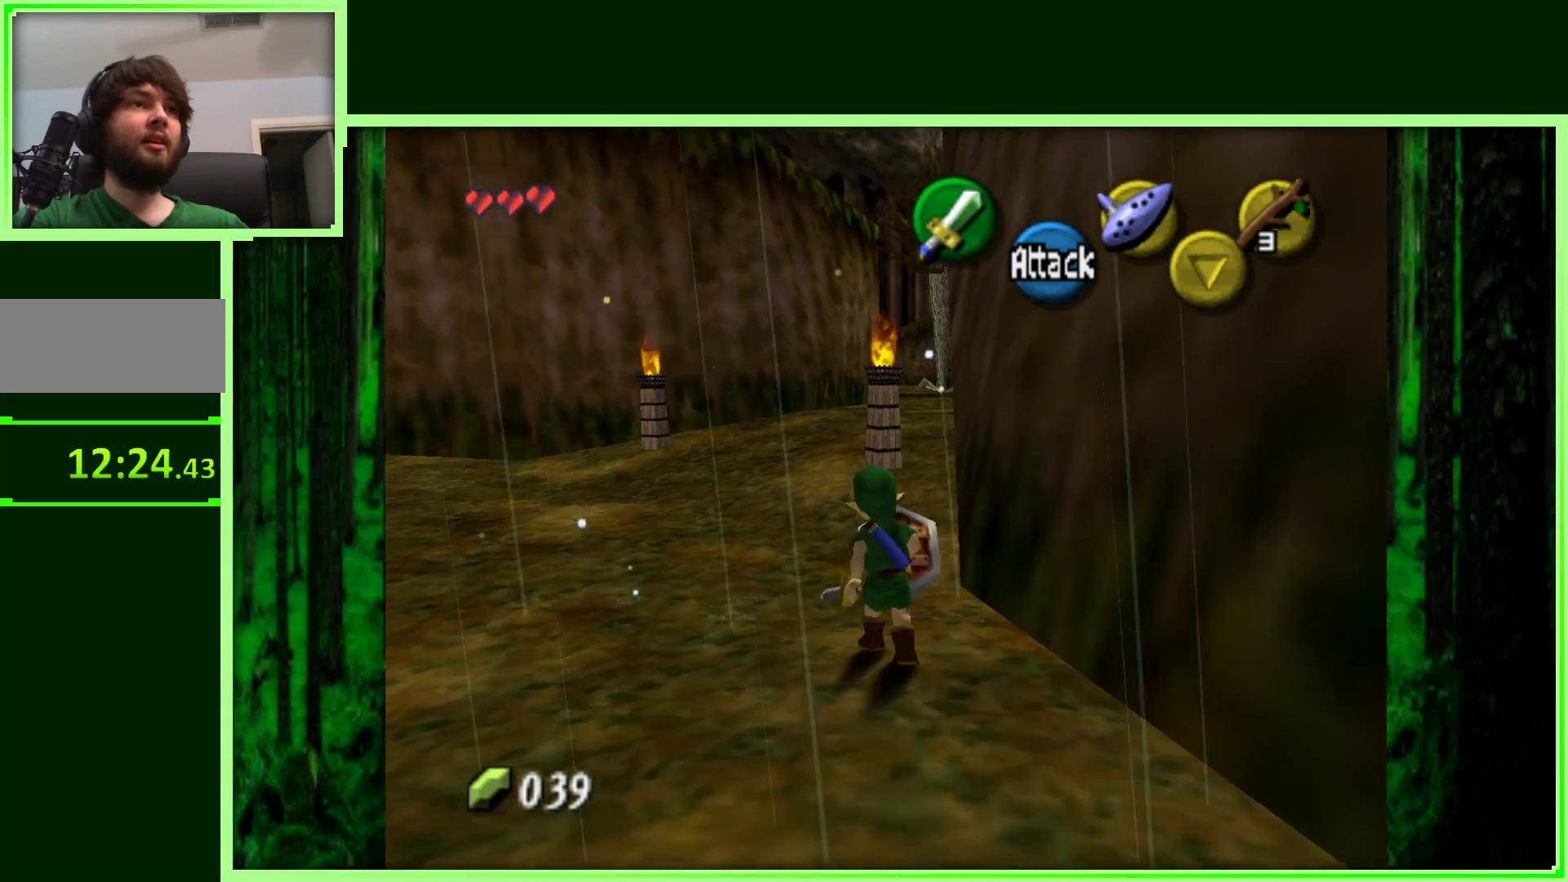
{"buttons": [], "left_stick": "center", "events": [[133, "Z", "down"], [183, "left_stick", "center"], [333, "Z", "up"]]}
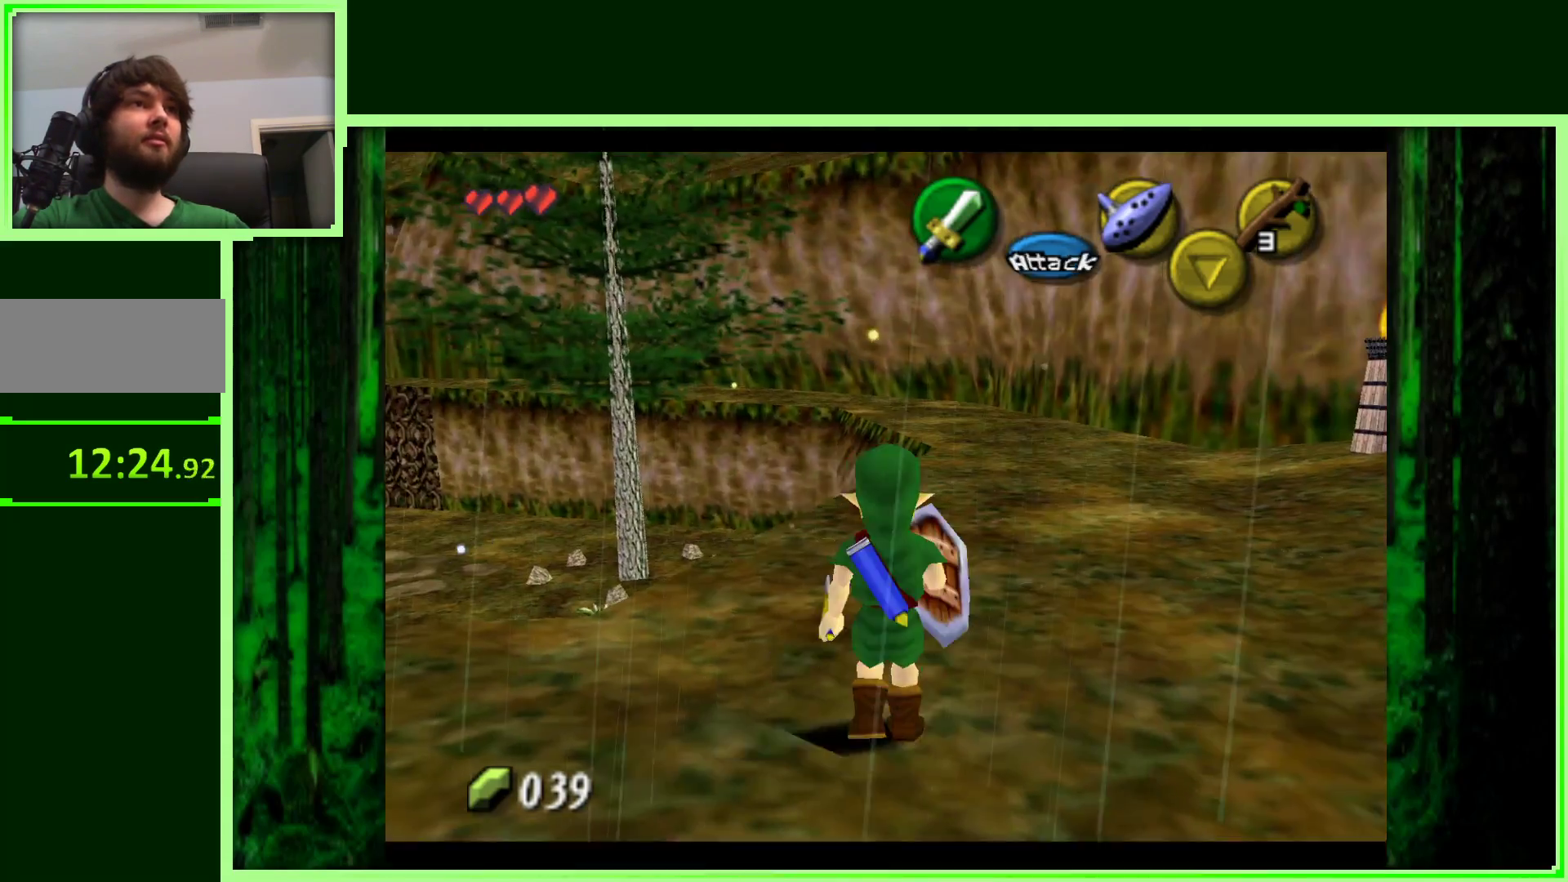
{"buttons": [], "left_stick": "up", "events": [[167, "left_stick", "up"]]}